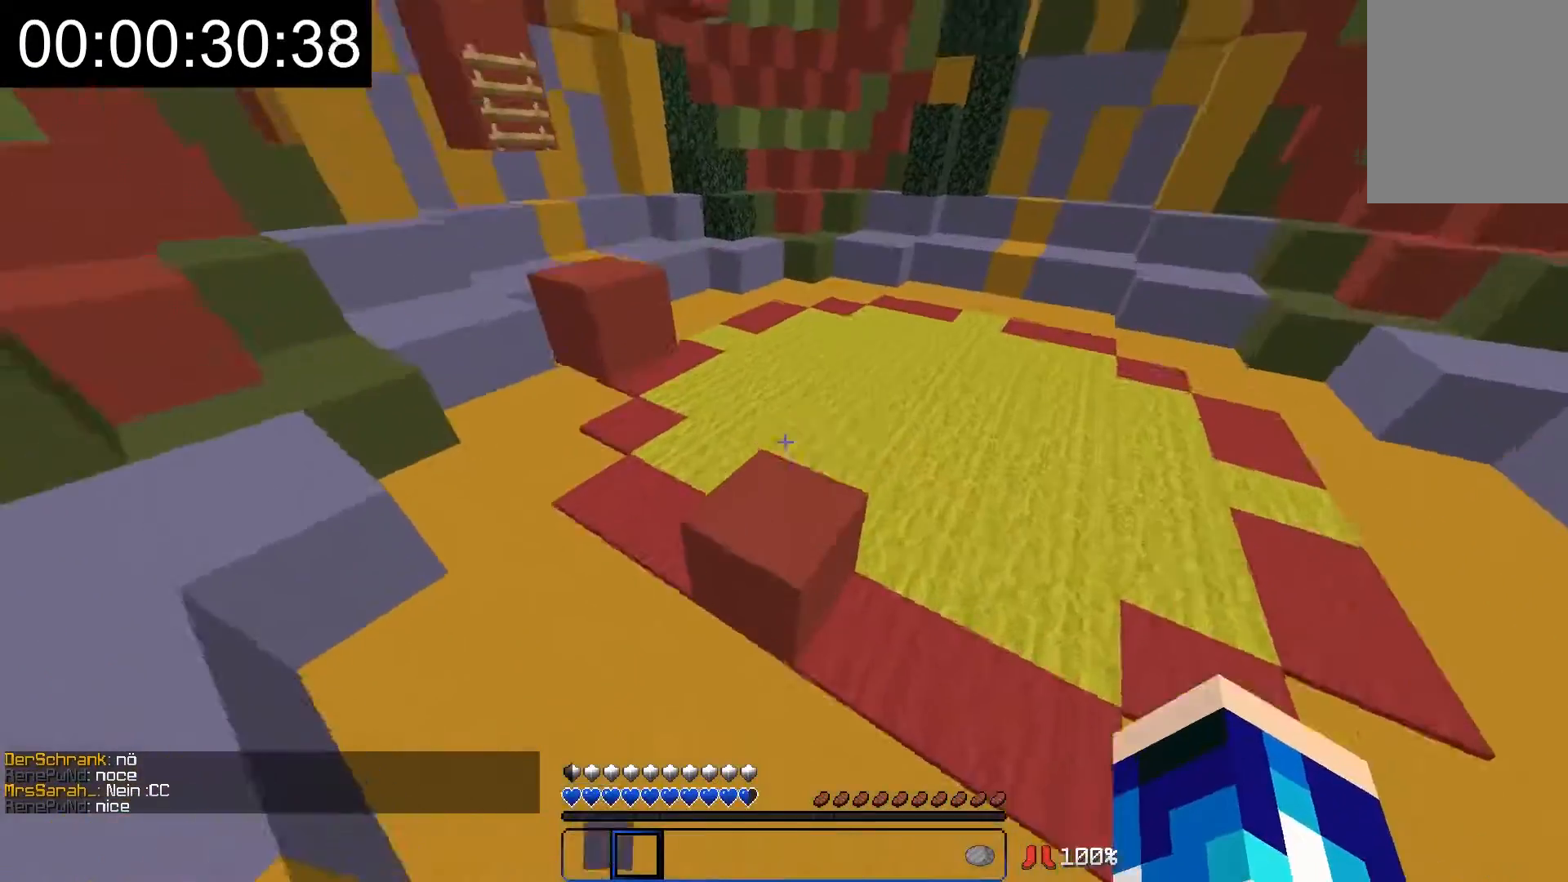
Gameplay with keyboard and mouse; each line is a JSON object with the keys and mouse buttons held at the frame after it. "events" lists presses ("down") and releases ("up") of "a", "d", "s", "w", "mouse_left" and "mouse_right" between this image and that frame as [ms after this image, input, new state], when the widget could be followed in between. "mouse_left", "mouse_right" = the "left", "right" buttons of the "mouse" list. No other keys are recorded. Fast repeated clicks can show as one long hold. Mouse movement is not recorded.
{"keys": ["w"], "mouse": [], "events": [[200, "a", "down"], [467, "a", "up"]]}
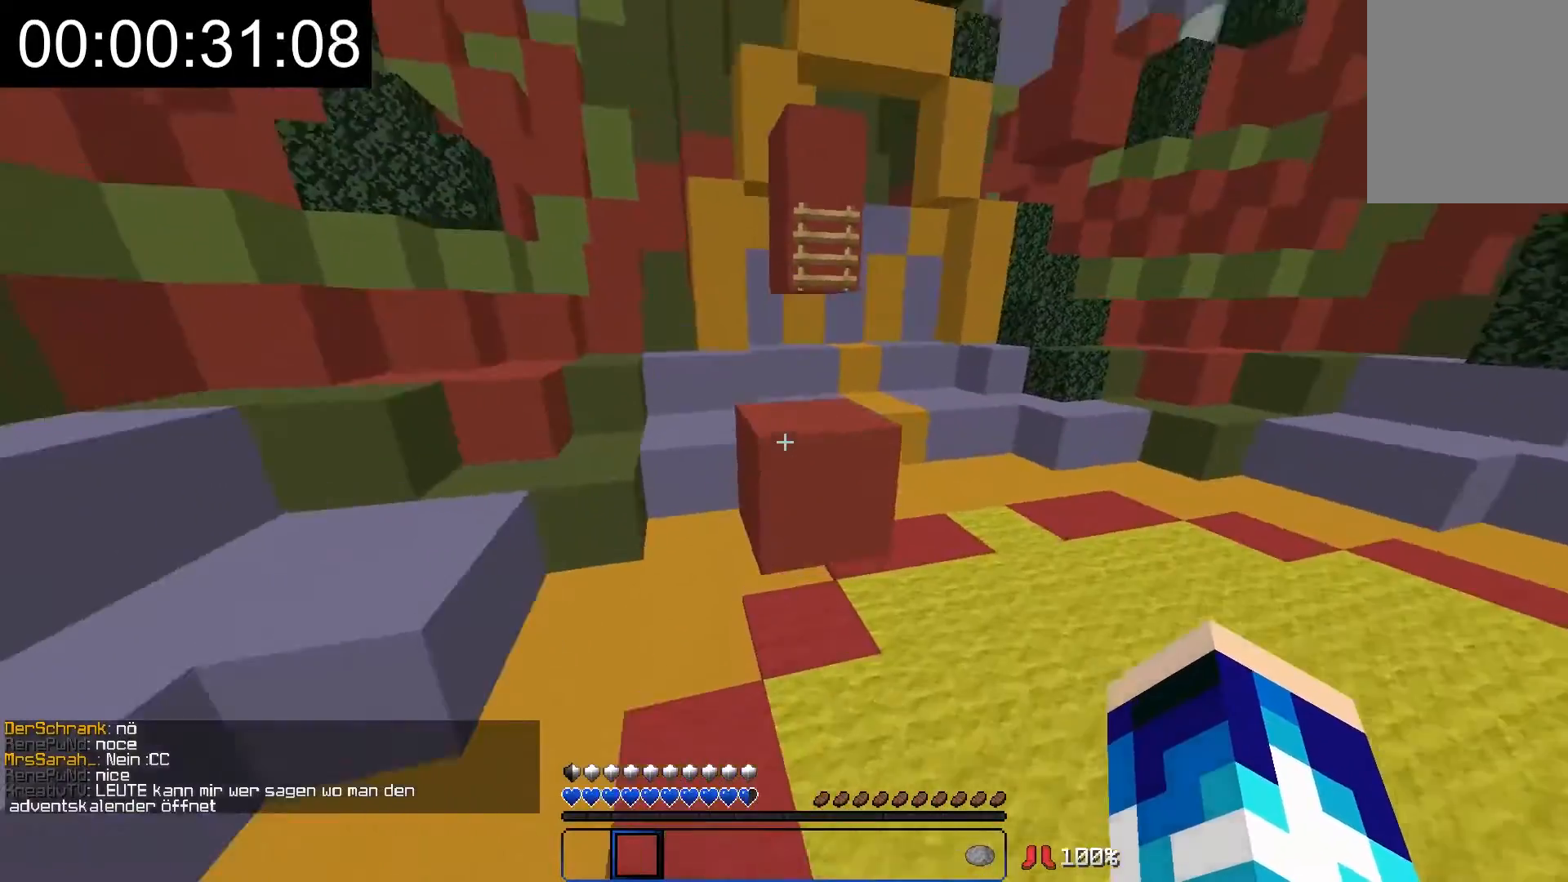
{"keys": ["w"], "mouse": [], "events": []}
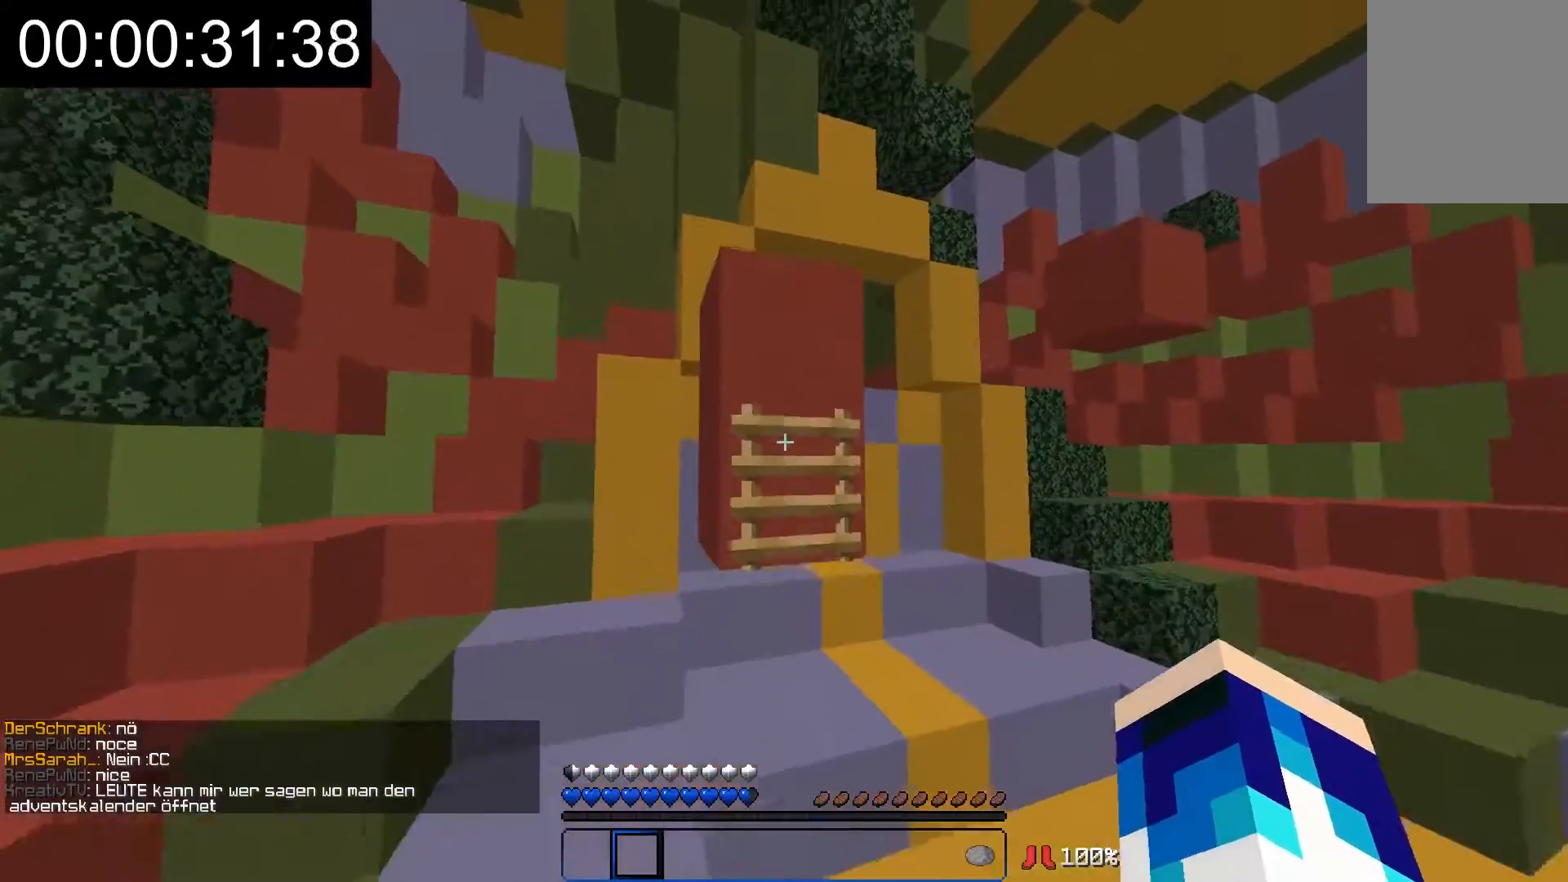
{"keys": ["w"], "mouse": [], "events": []}
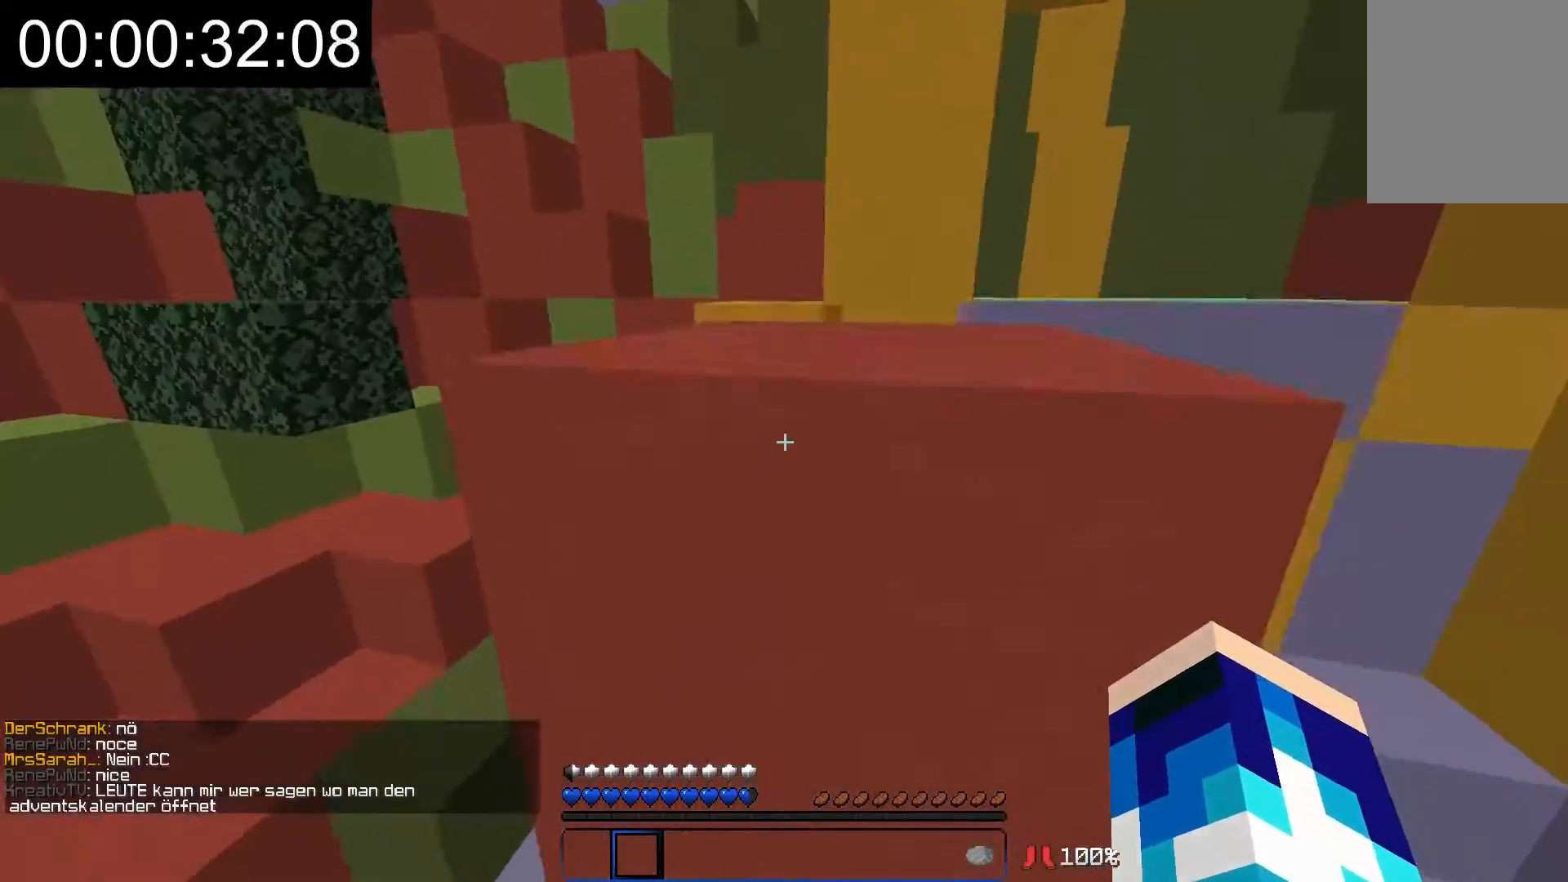
{"keys": ["a", "w"], "mouse": [], "events": [[67, "a", "down"], [217, "a", "up"], [467, "a", "down"]]}
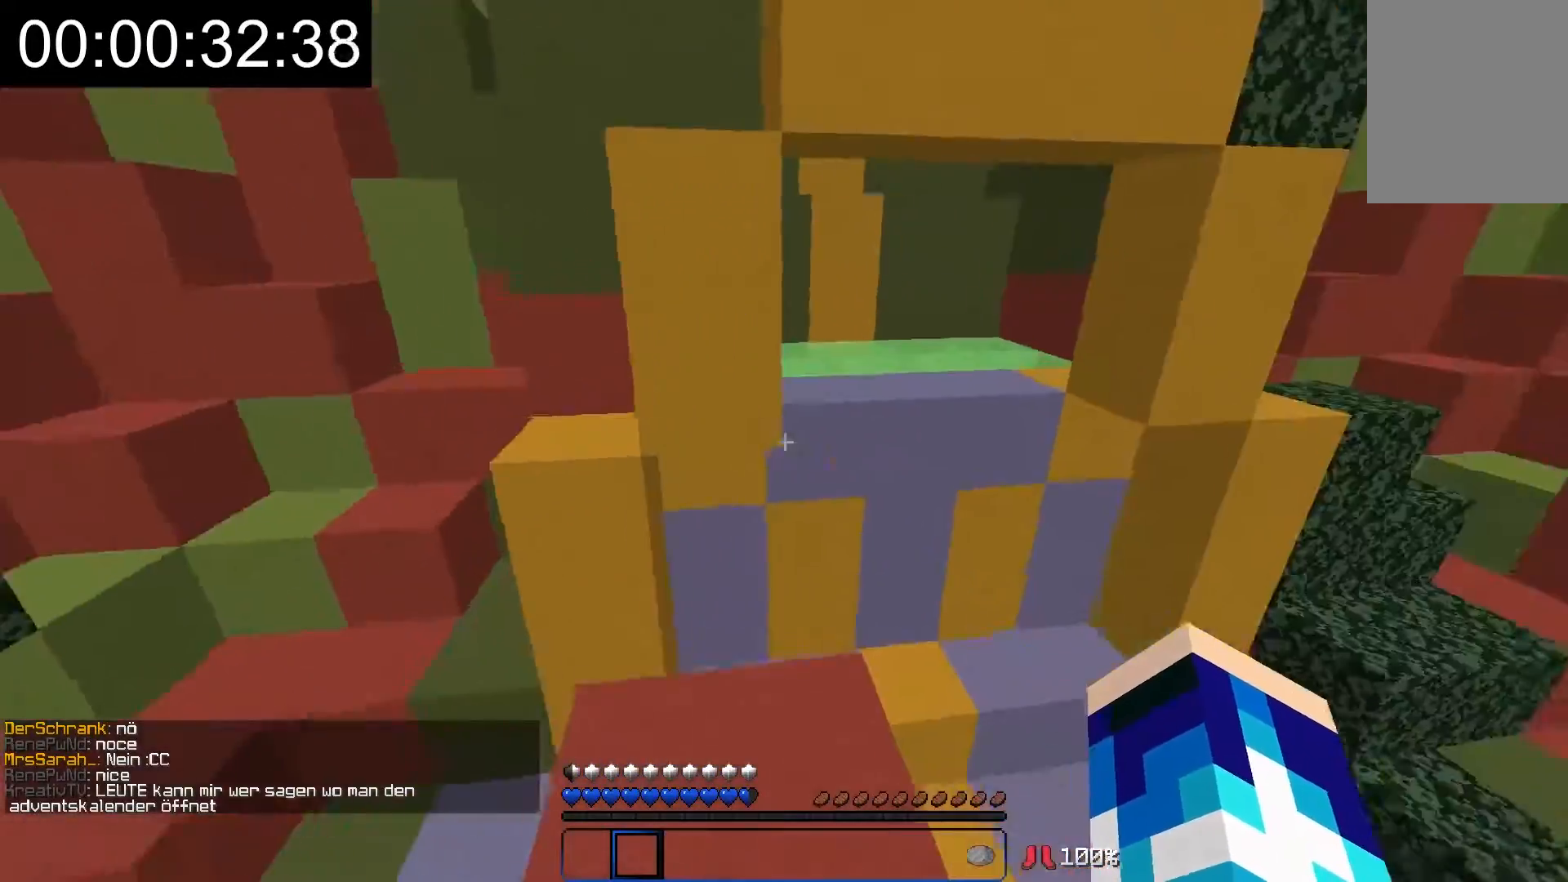
{"keys": ["a", "s"], "mouse": [], "events": [[267, "w", "up"], [367, "s", "down"]]}
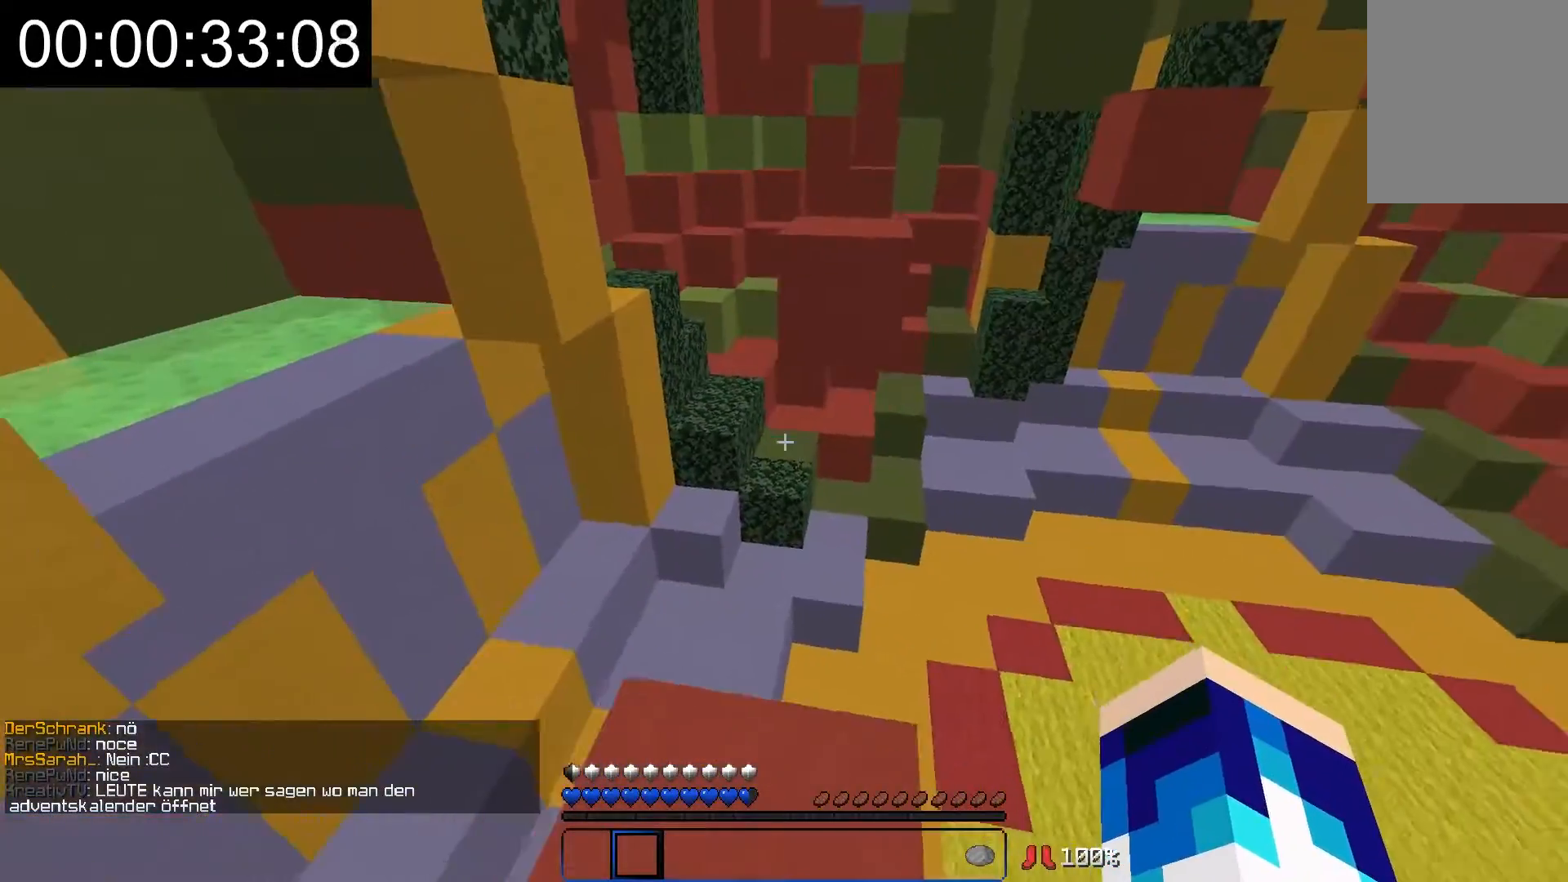
{"keys": ["w"], "mouse": [], "events": [[167, "a", "up"], [167, "s", "up"], [317, "w", "down"]]}
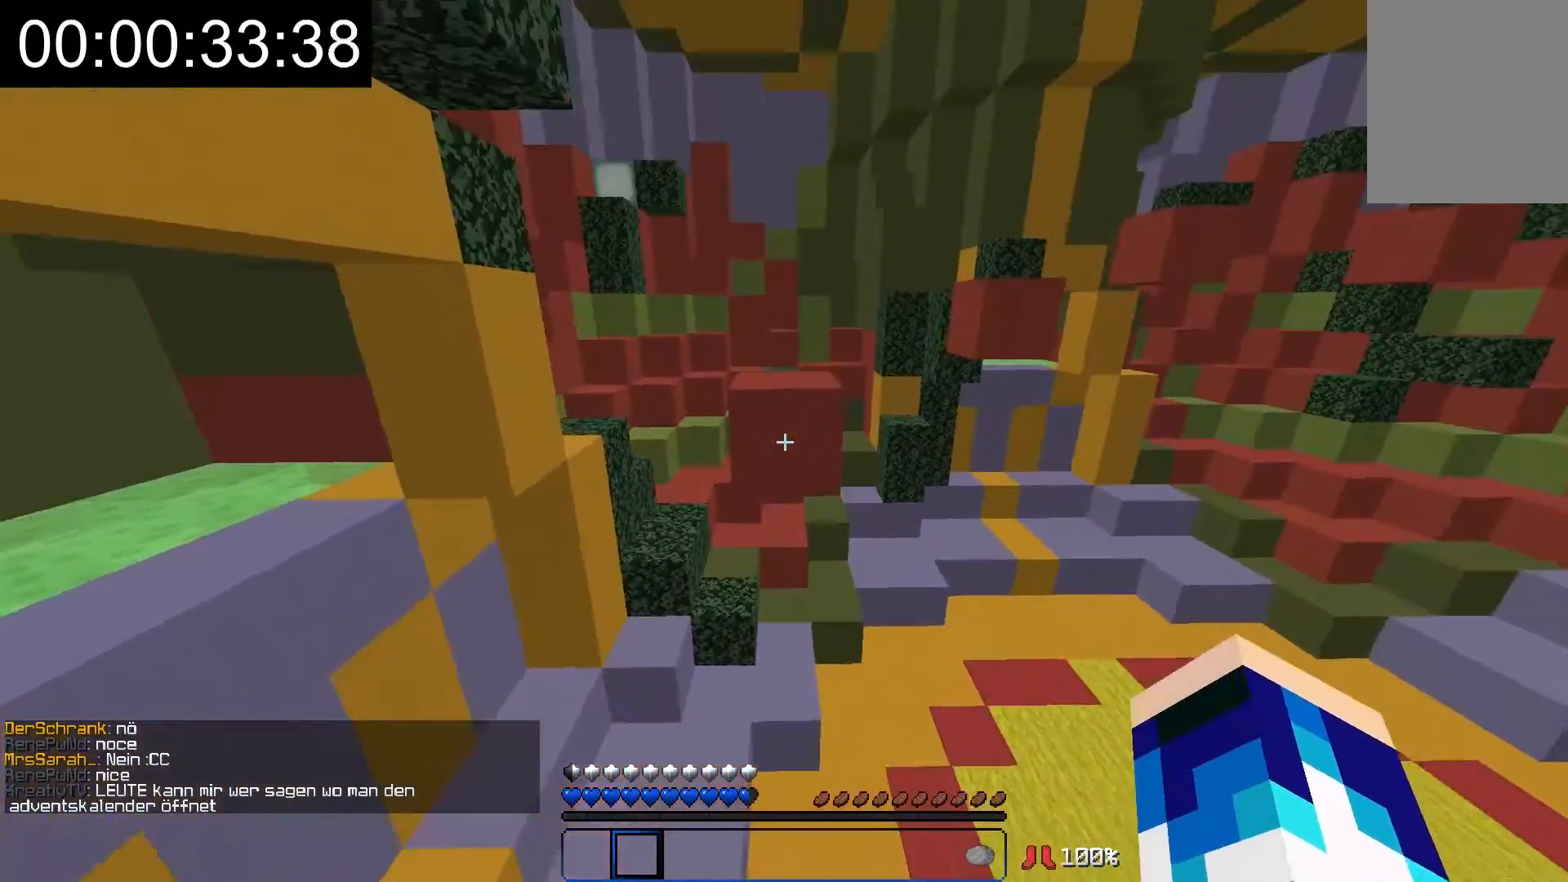
{"keys": ["w"], "mouse": [], "events": []}
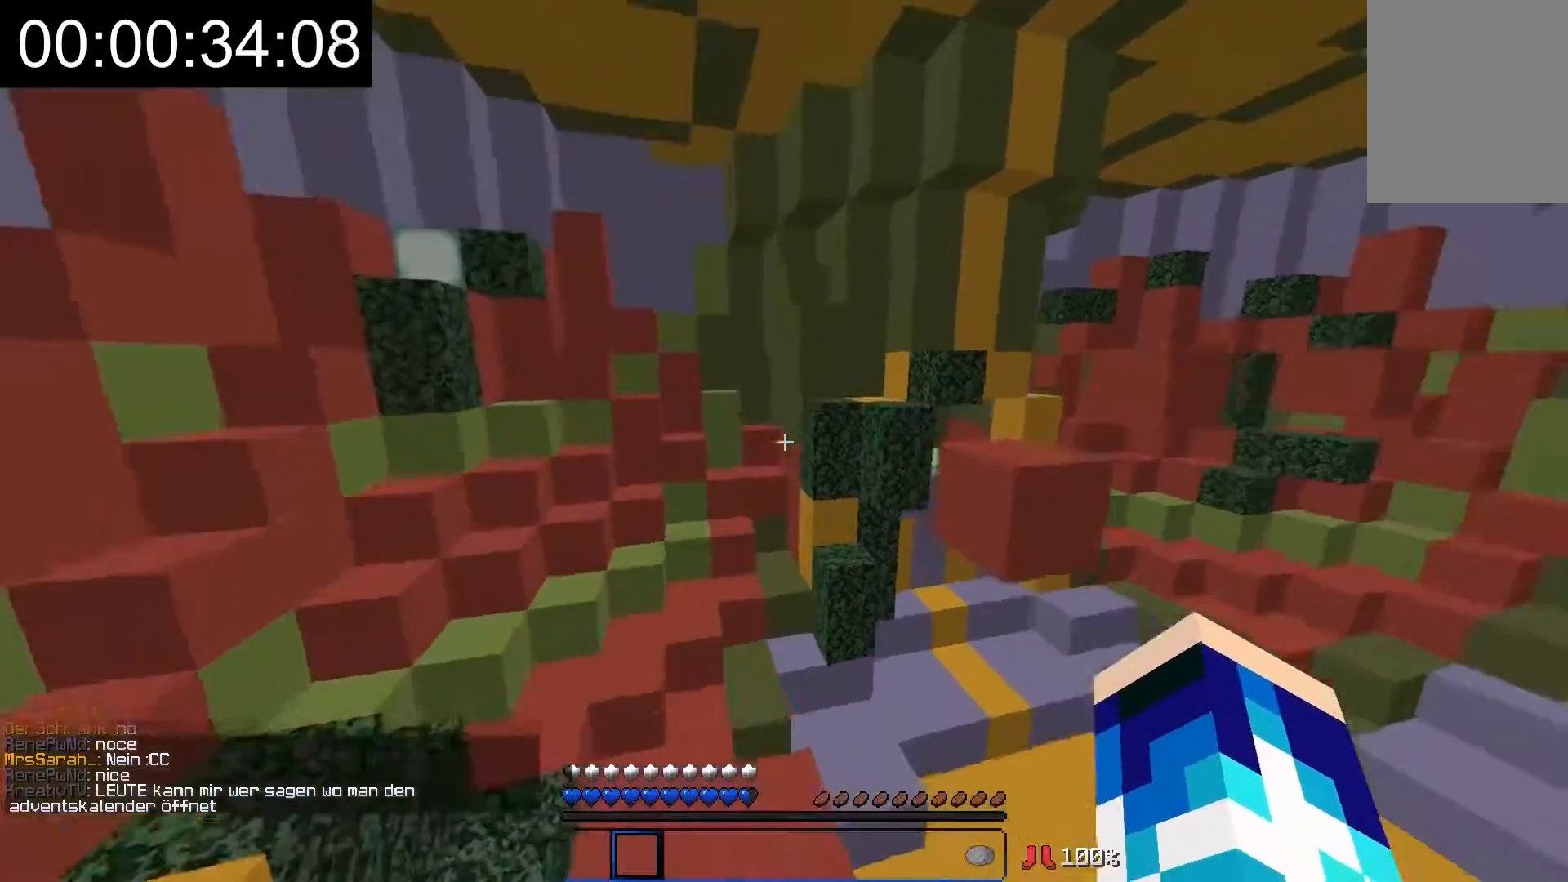
{"keys": ["w"], "mouse": [], "events": [[67, "a", "down"], [117, "w", "up"], [167, "a", "up"], [200, "s", "down"], [367, "s", "up"], [467, "w", "down"]]}
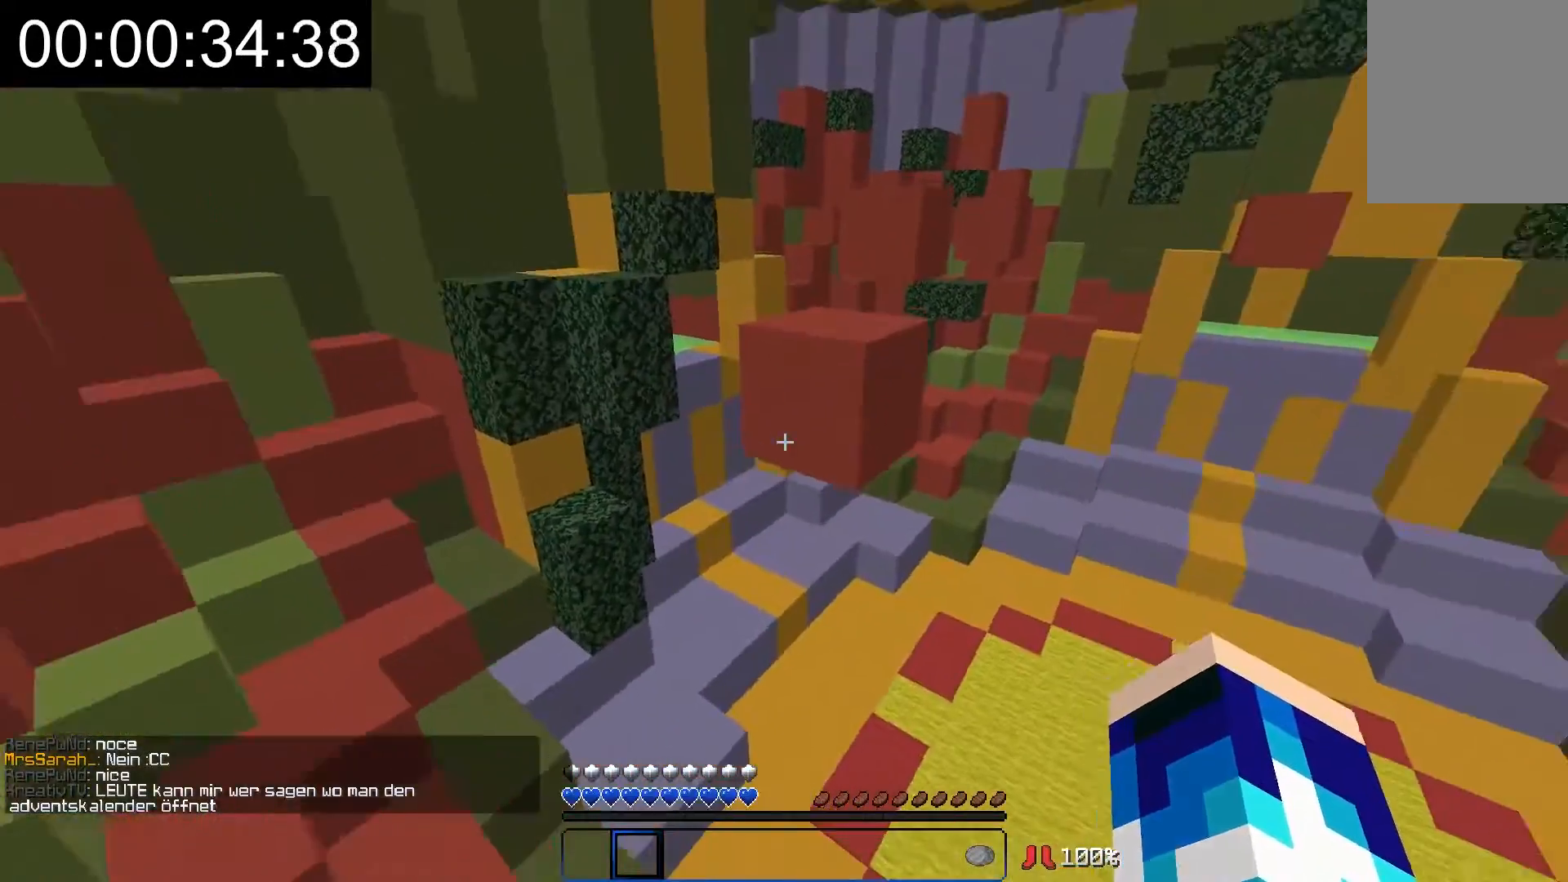
{"keys": ["w"], "mouse": [], "events": []}
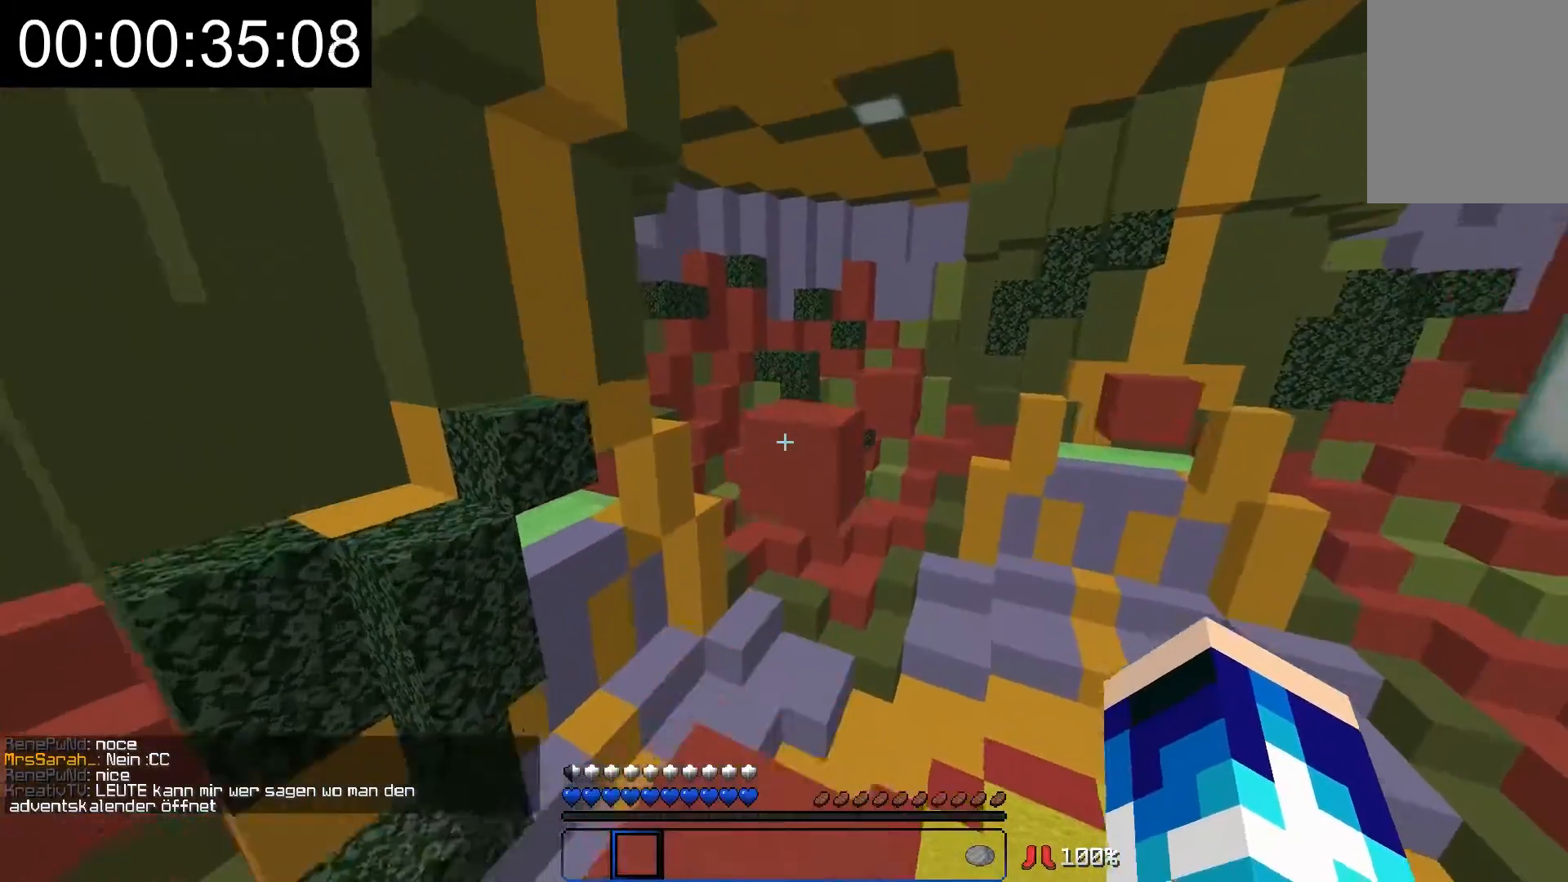
{"keys": ["w"], "mouse": [], "events": []}
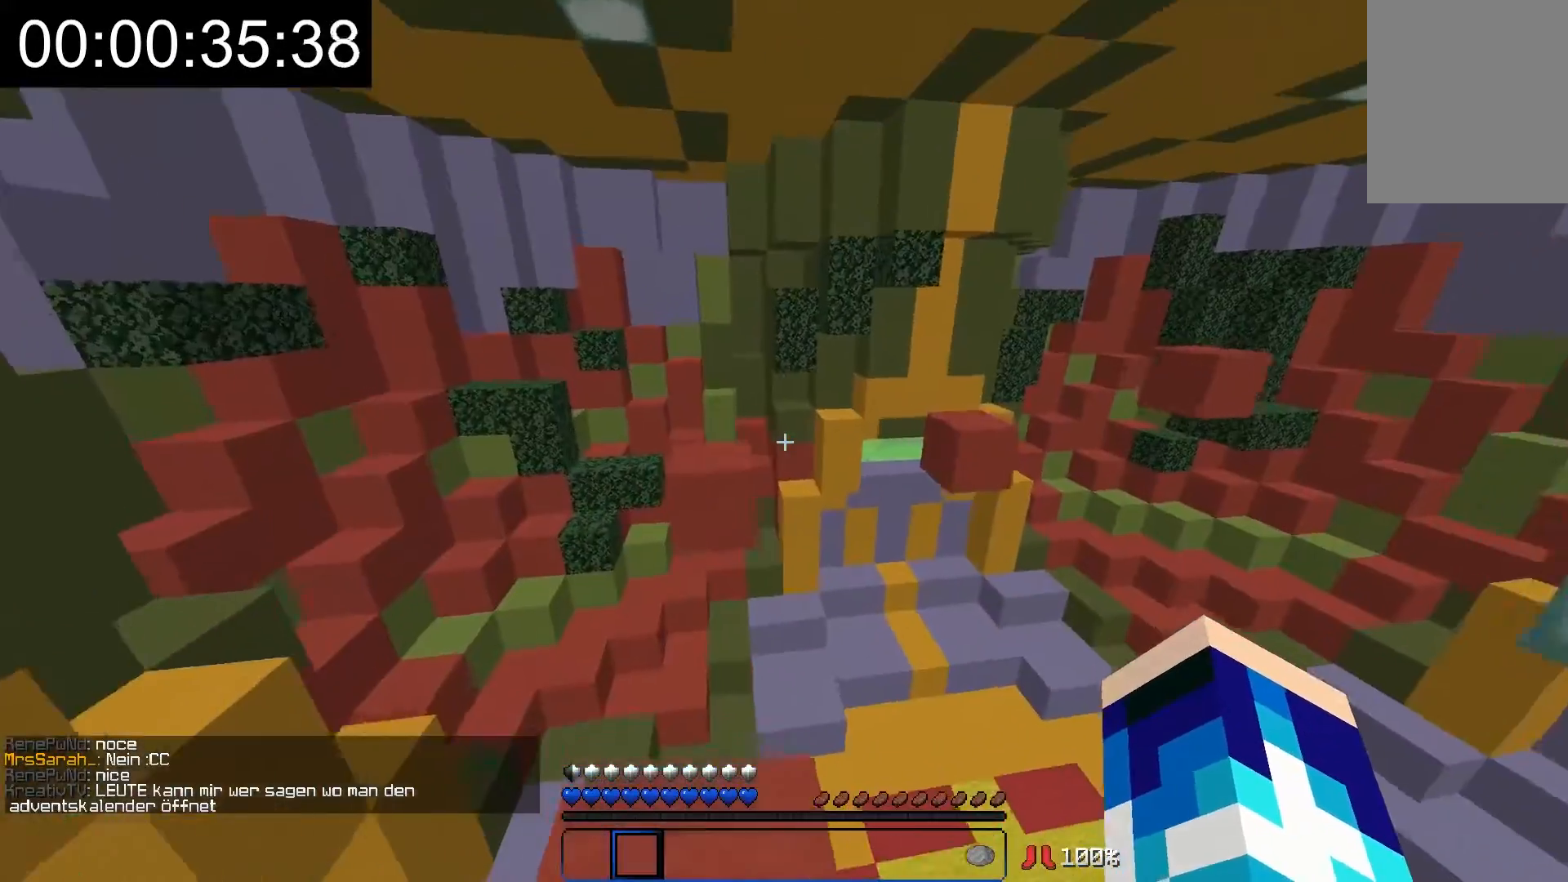
{"keys": ["w"], "mouse": [], "events": [[117, "a", "down"], [317, "a", "up"]]}
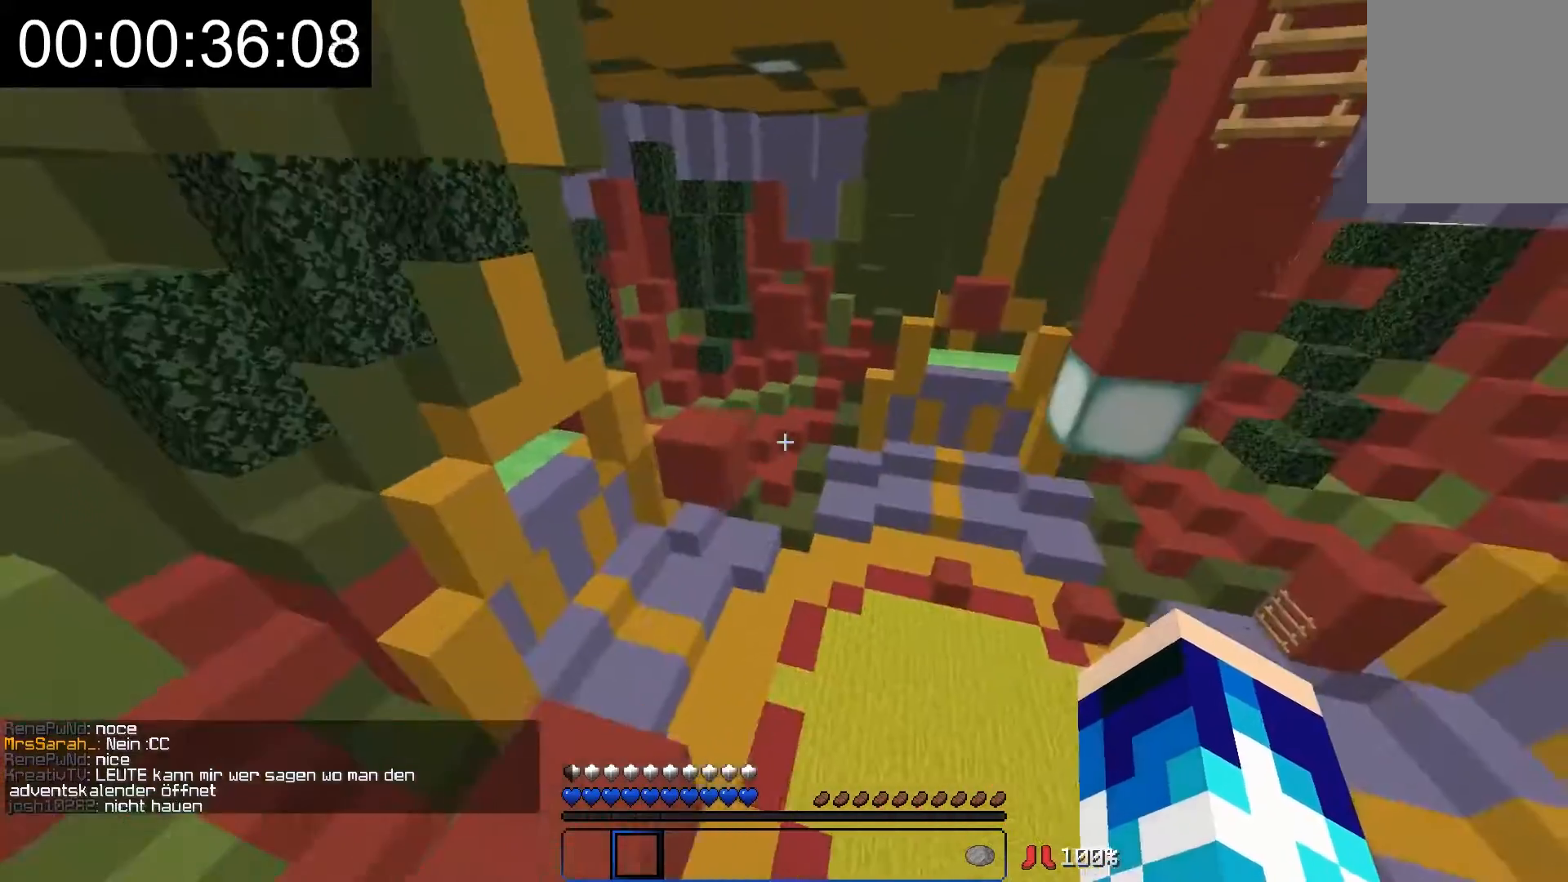
{"keys": ["w"], "mouse": [], "events": []}
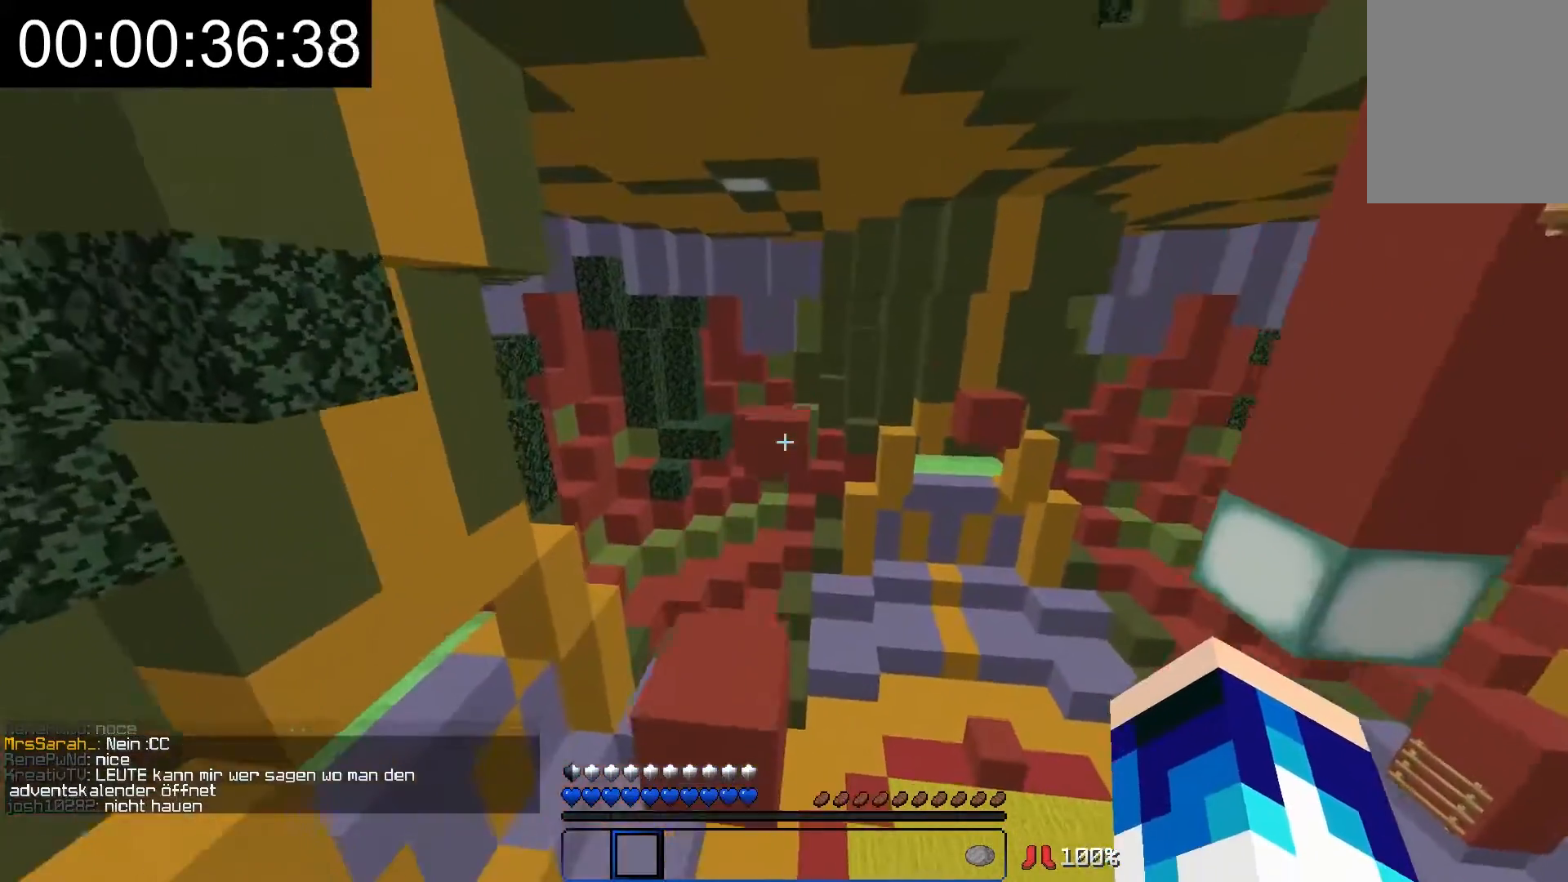
{"keys": ["w"], "mouse": [], "events": [[217, "a", "down"], [267, "a", "up"]]}
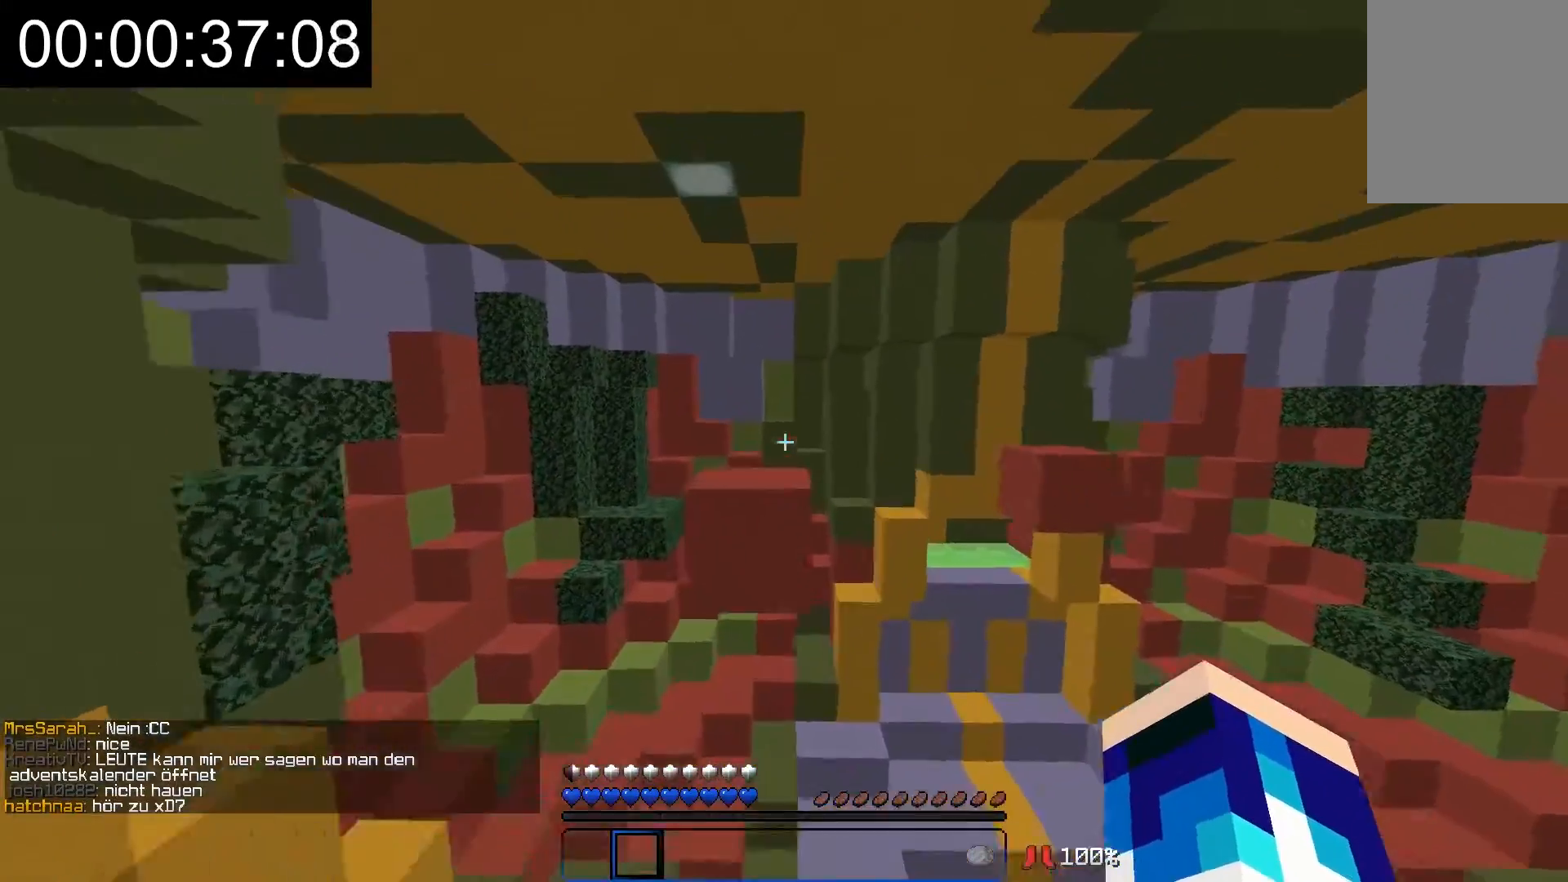
{"keys": ["a", "w"], "mouse": [], "events": [[317, "a", "down"]]}
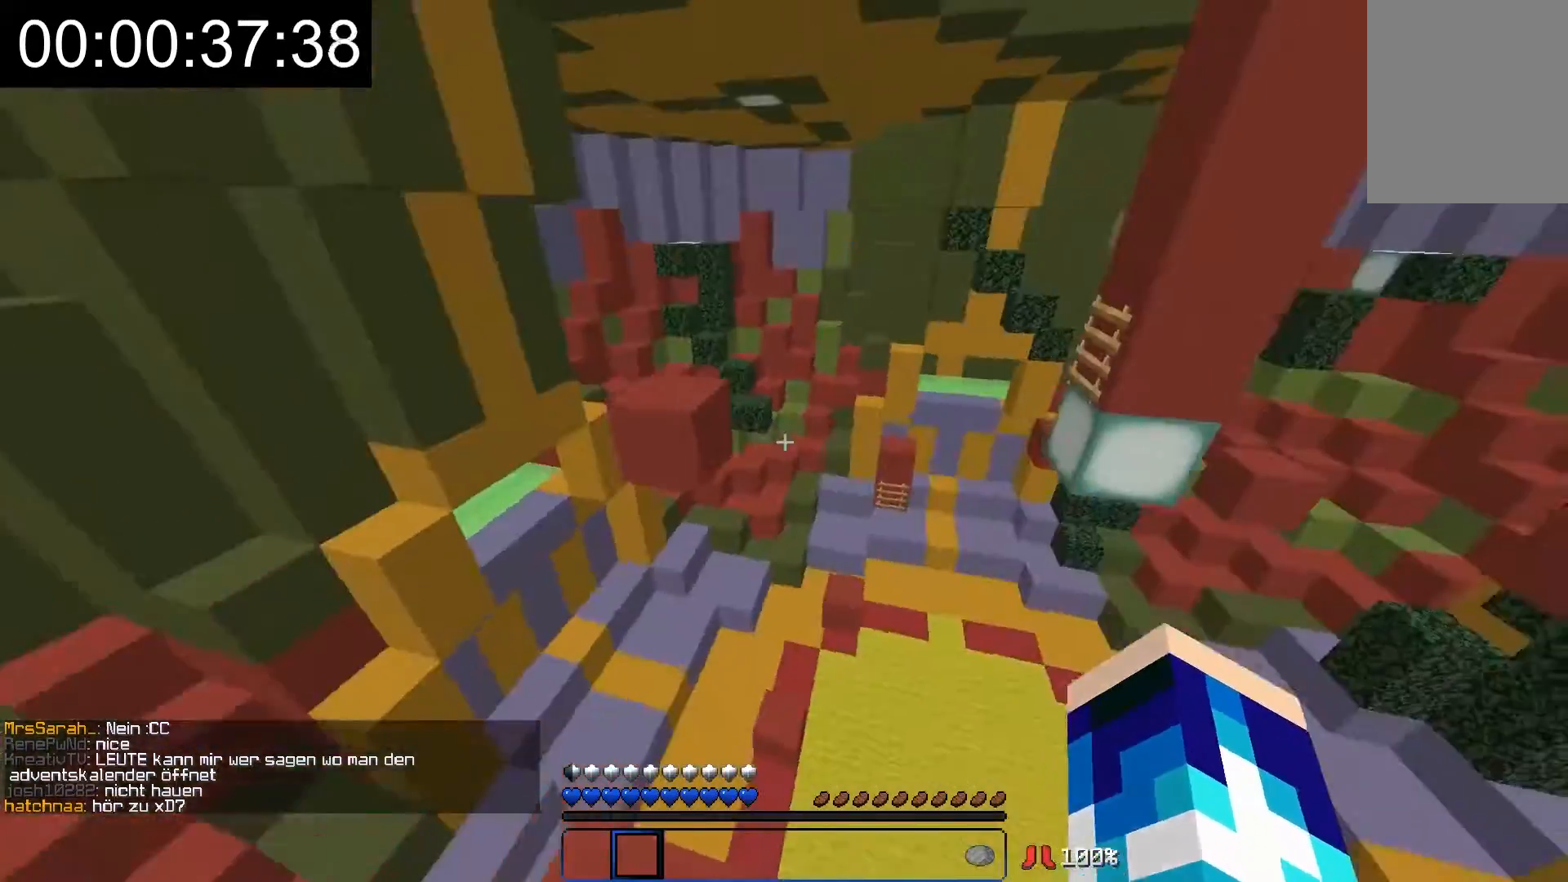
{"keys": ["a", "w"], "mouse": [], "events": [[17, "a", "up"], [367, "a", "down"]]}
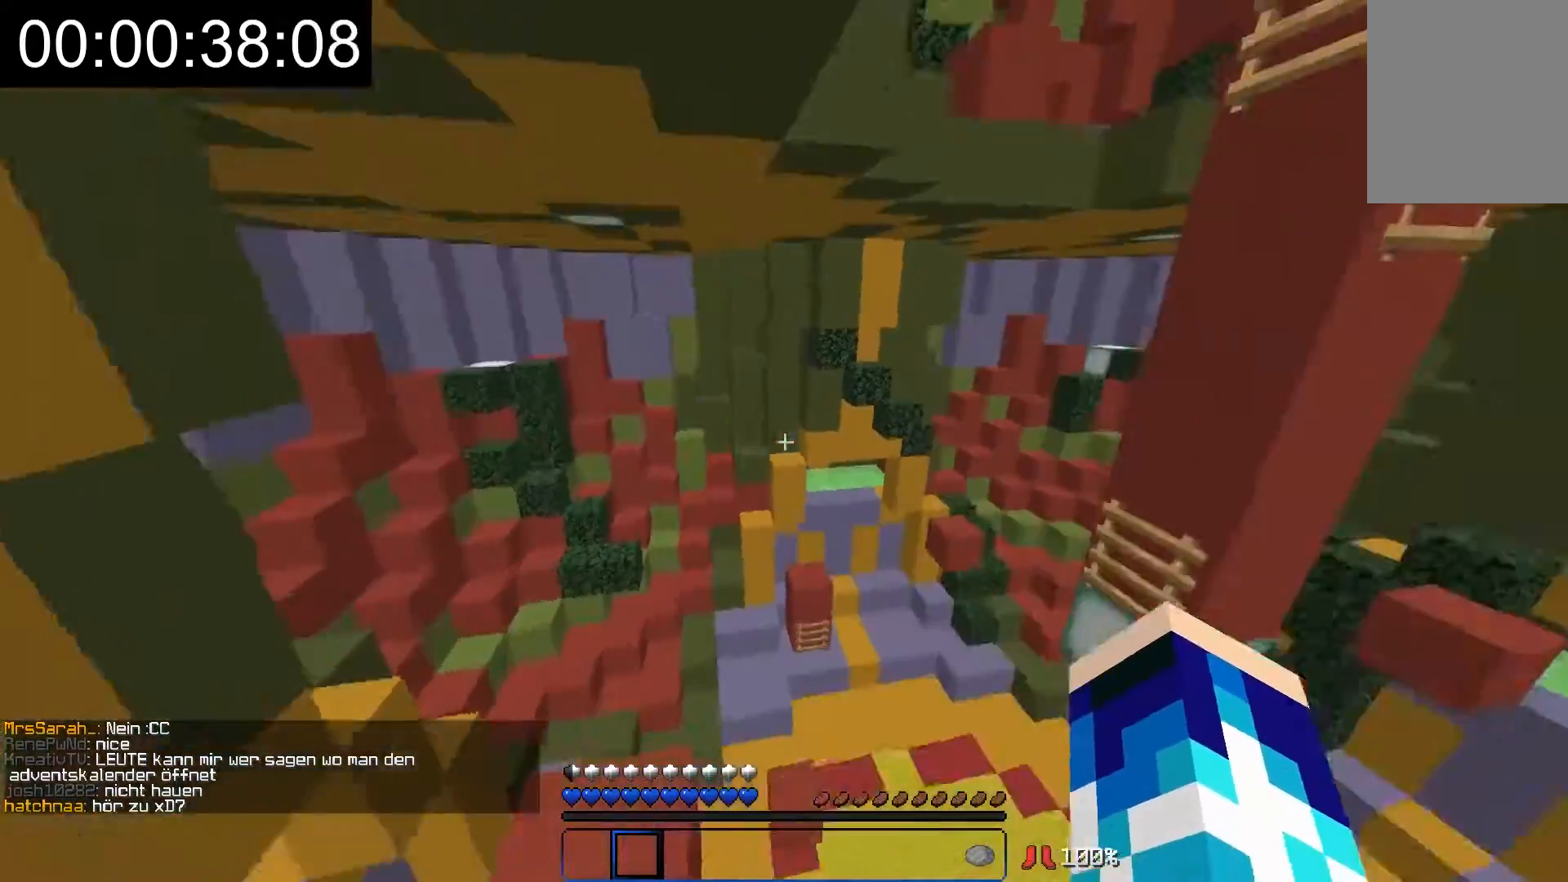
{"keys": ["s"], "mouse": [], "events": [[100, "w", "up"], [217, "a", "up"], [217, "s", "down"]]}
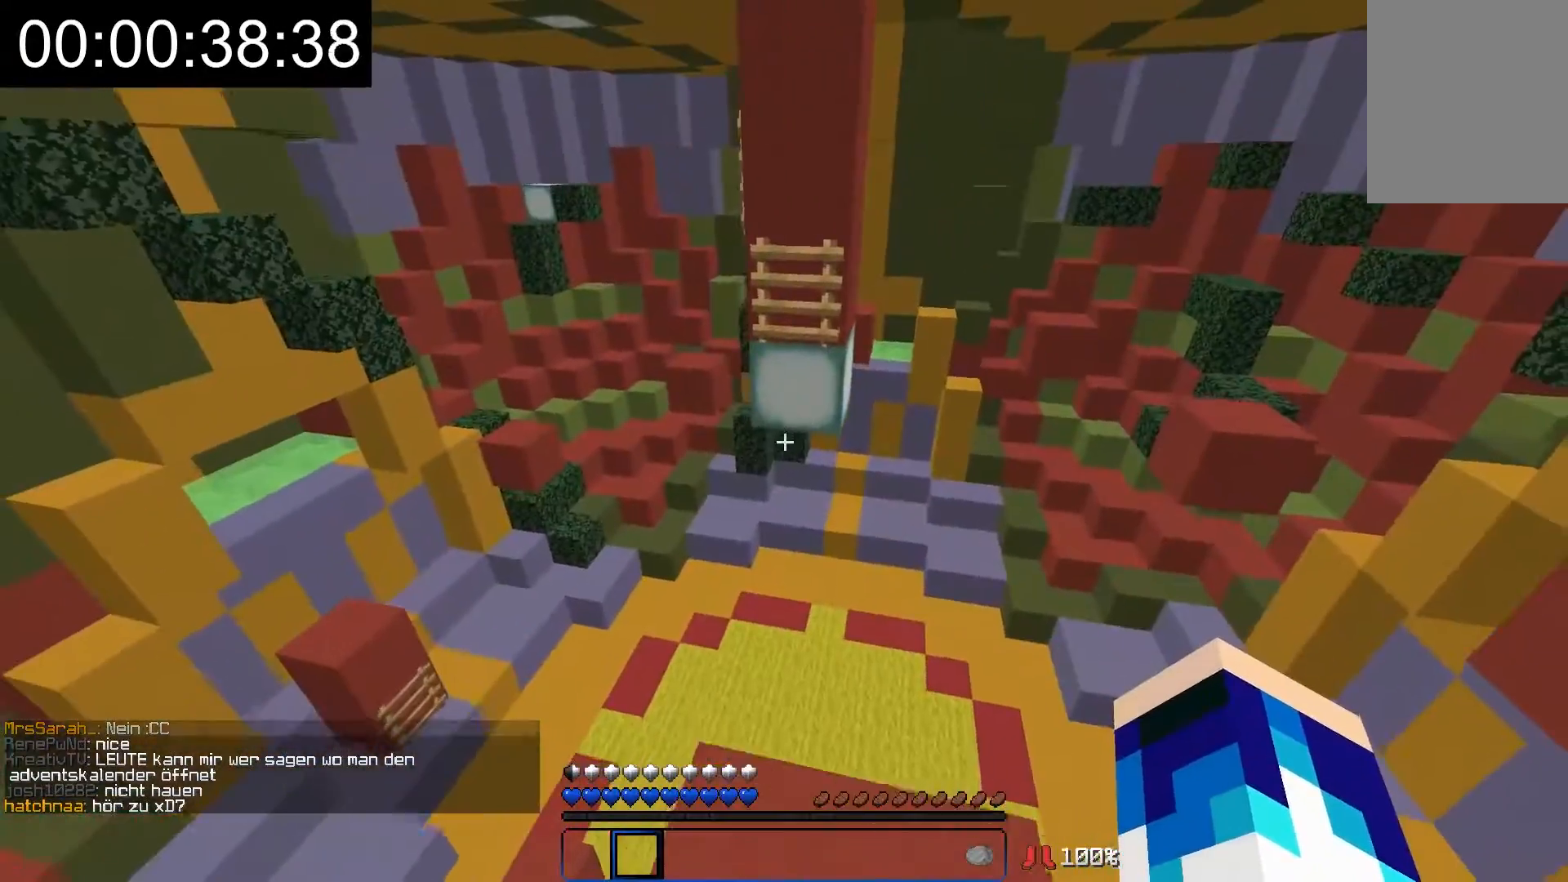
{"keys": ["w"], "mouse": [], "events": [[67, "s", "up"], [117, "w", "down"]]}
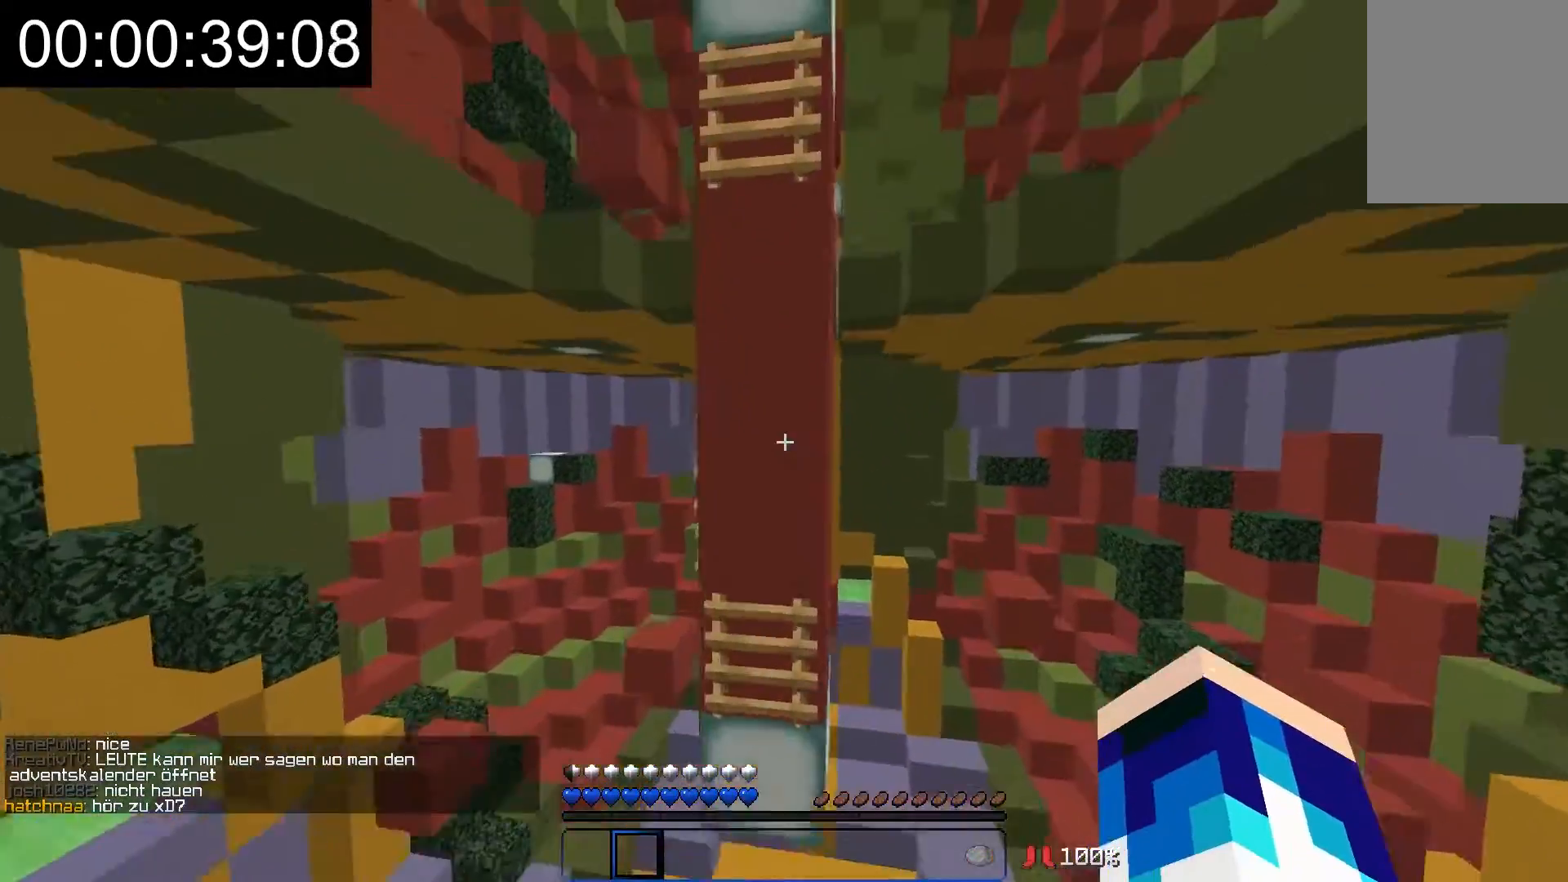
{"keys": ["w"], "mouse": [], "events": []}
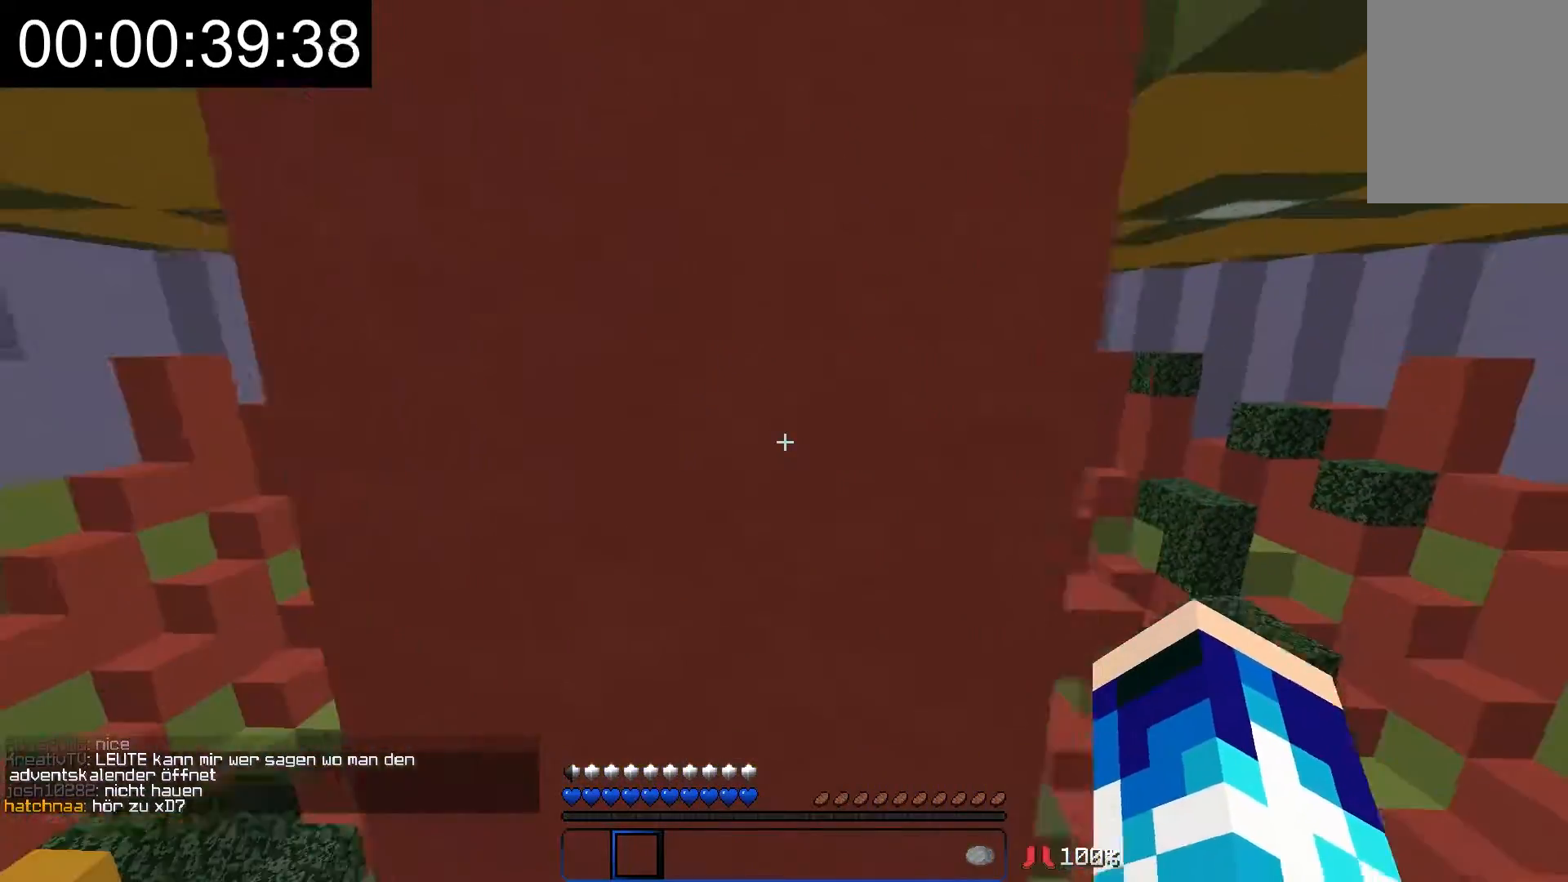
{"keys": ["w"], "mouse": [], "events": []}
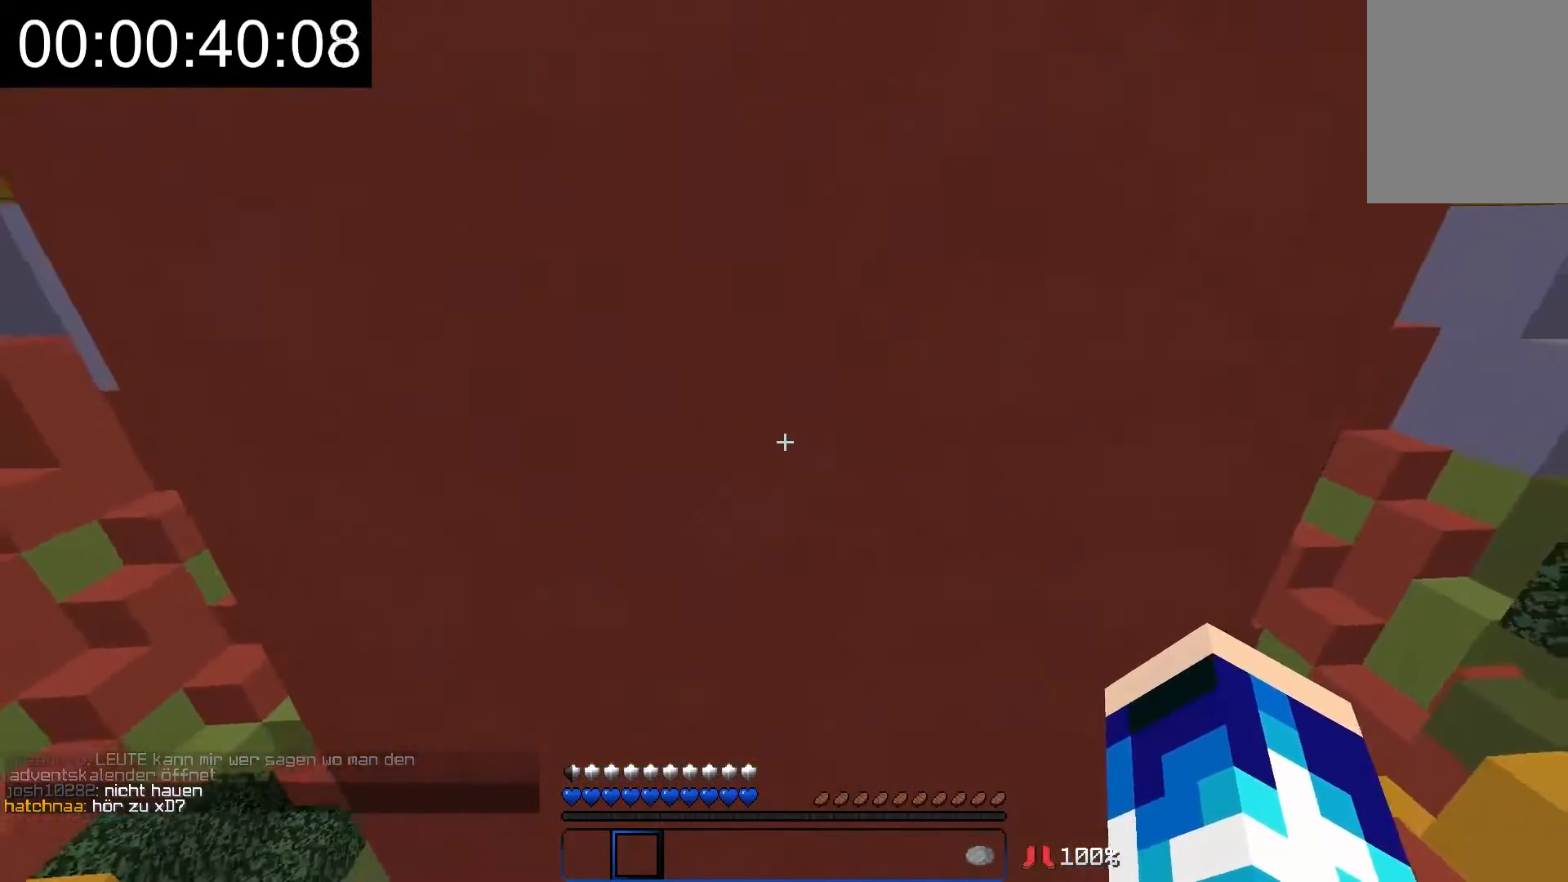
{"keys": ["a", "w"], "mouse": [], "events": [[117, "a", "down"]]}
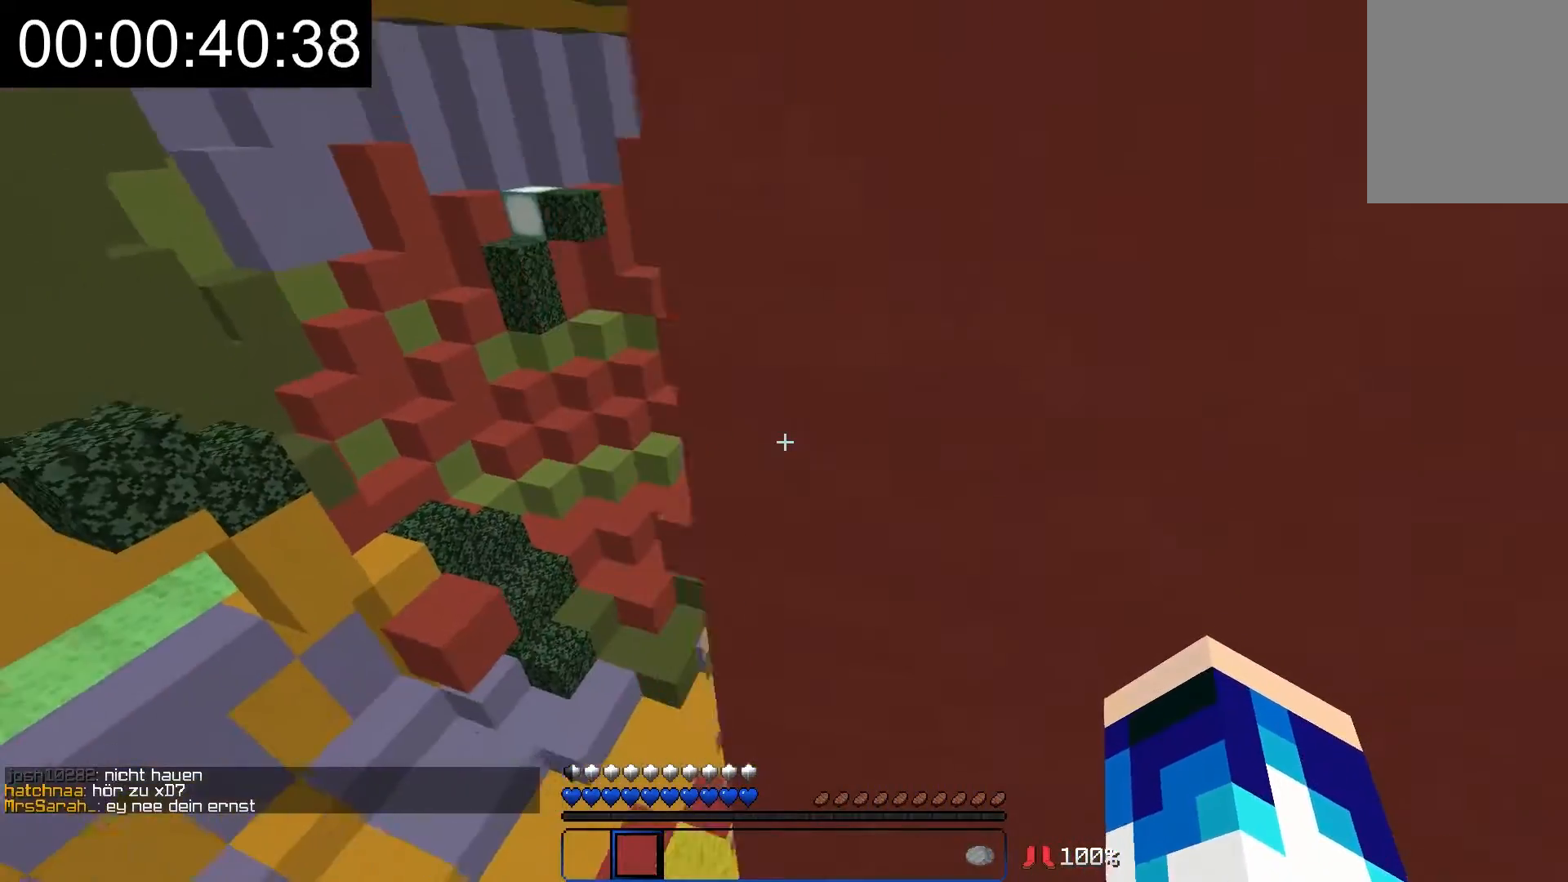
{"keys": ["w"], "mouse": [], "events": [[317, "a", "up"]]}
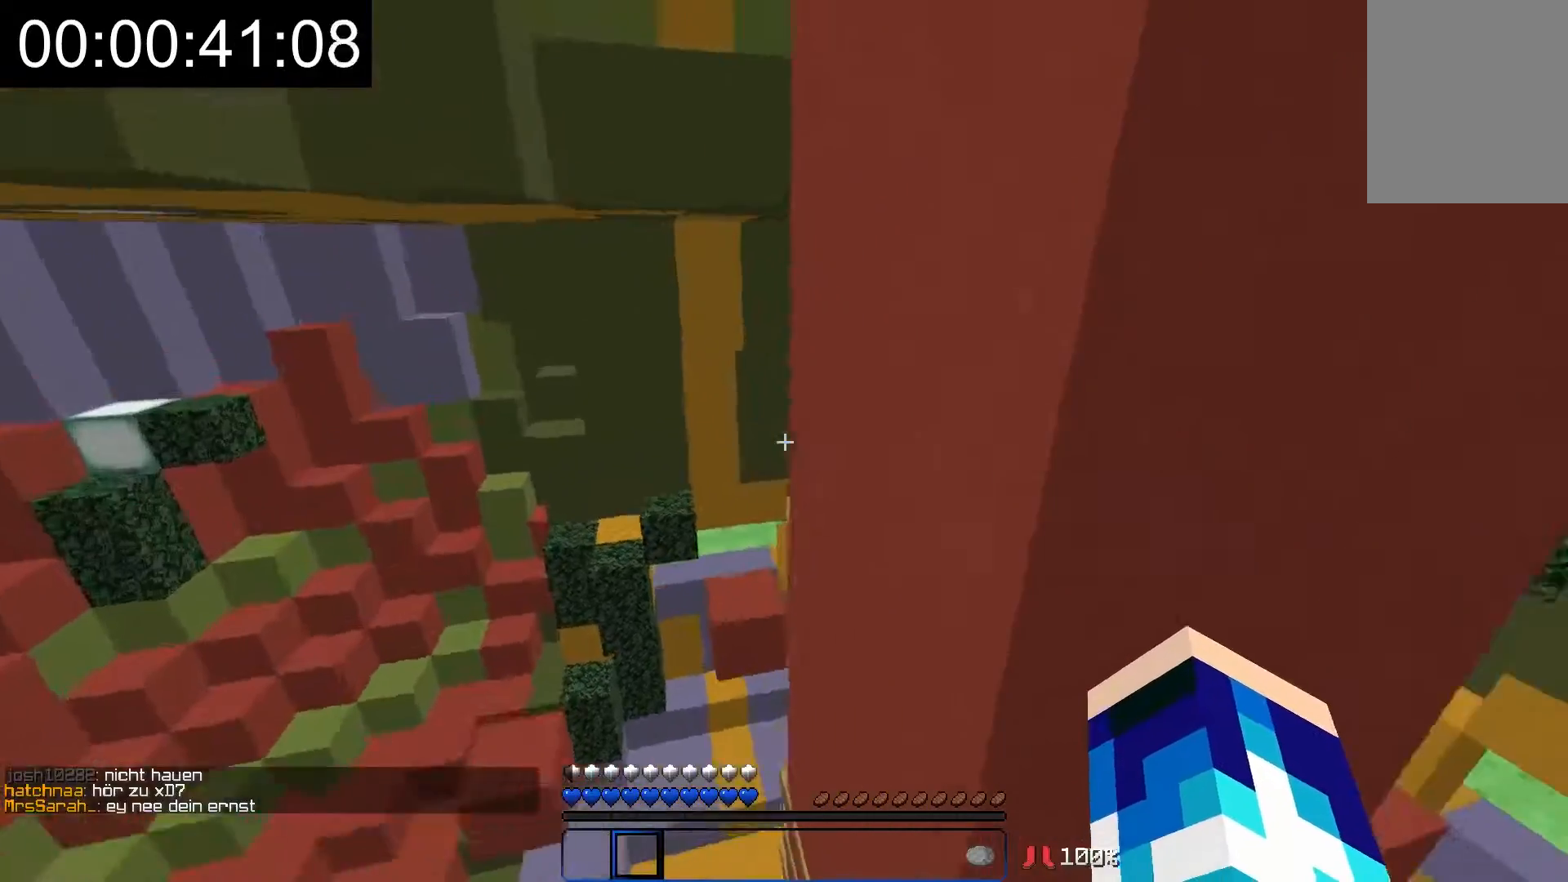
{"keys": ["a", "w"], "mouse": [], "events": [[417, "a", "down"]]}
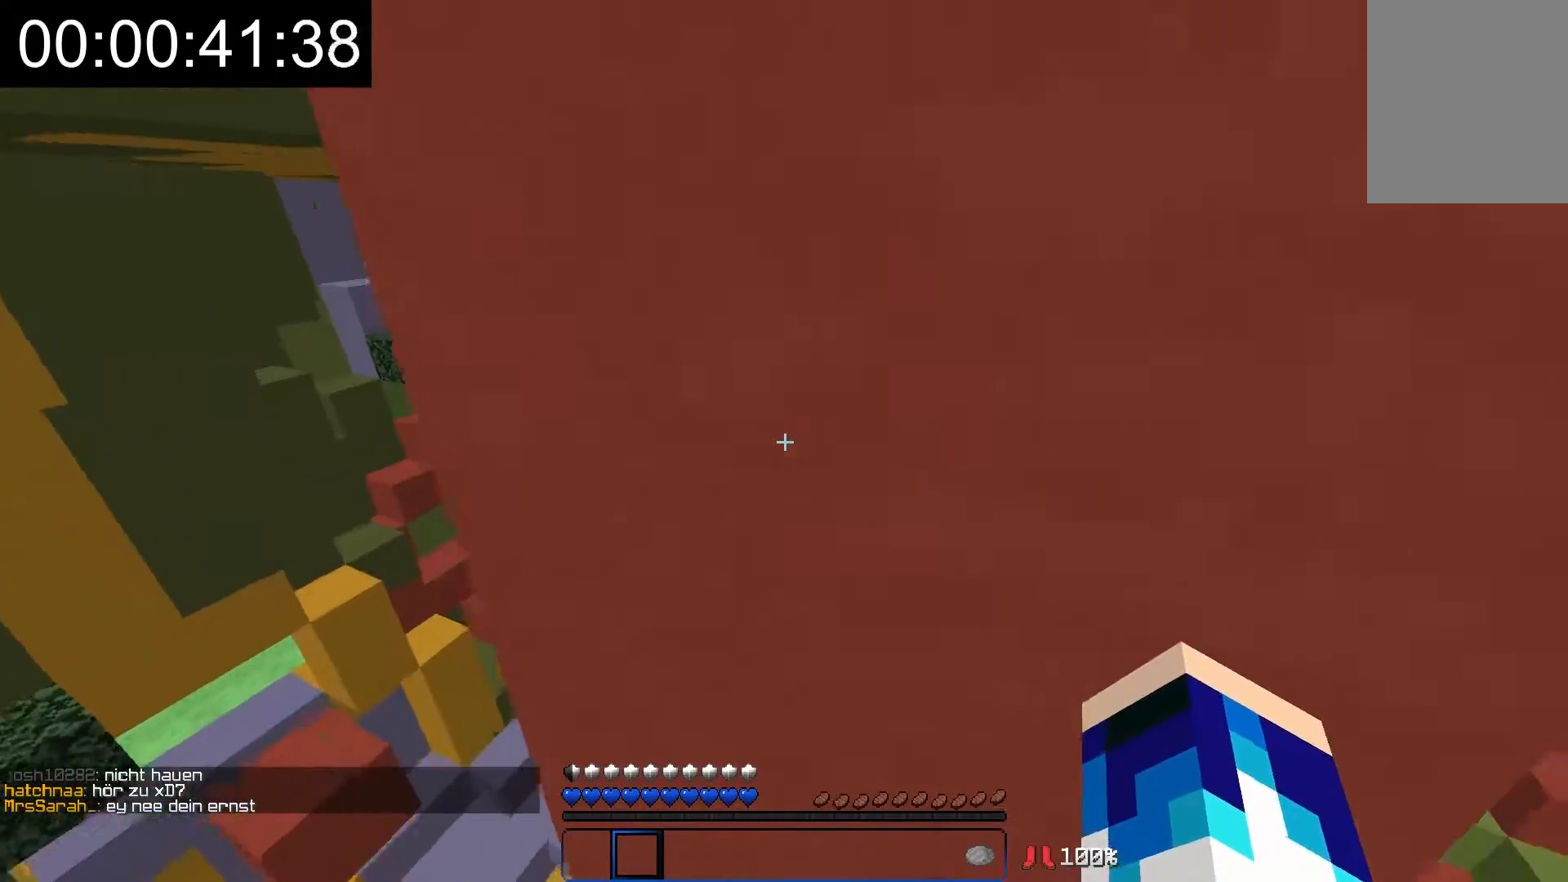
{"keys": ["a", "w"], "mouse": [], "events": []}
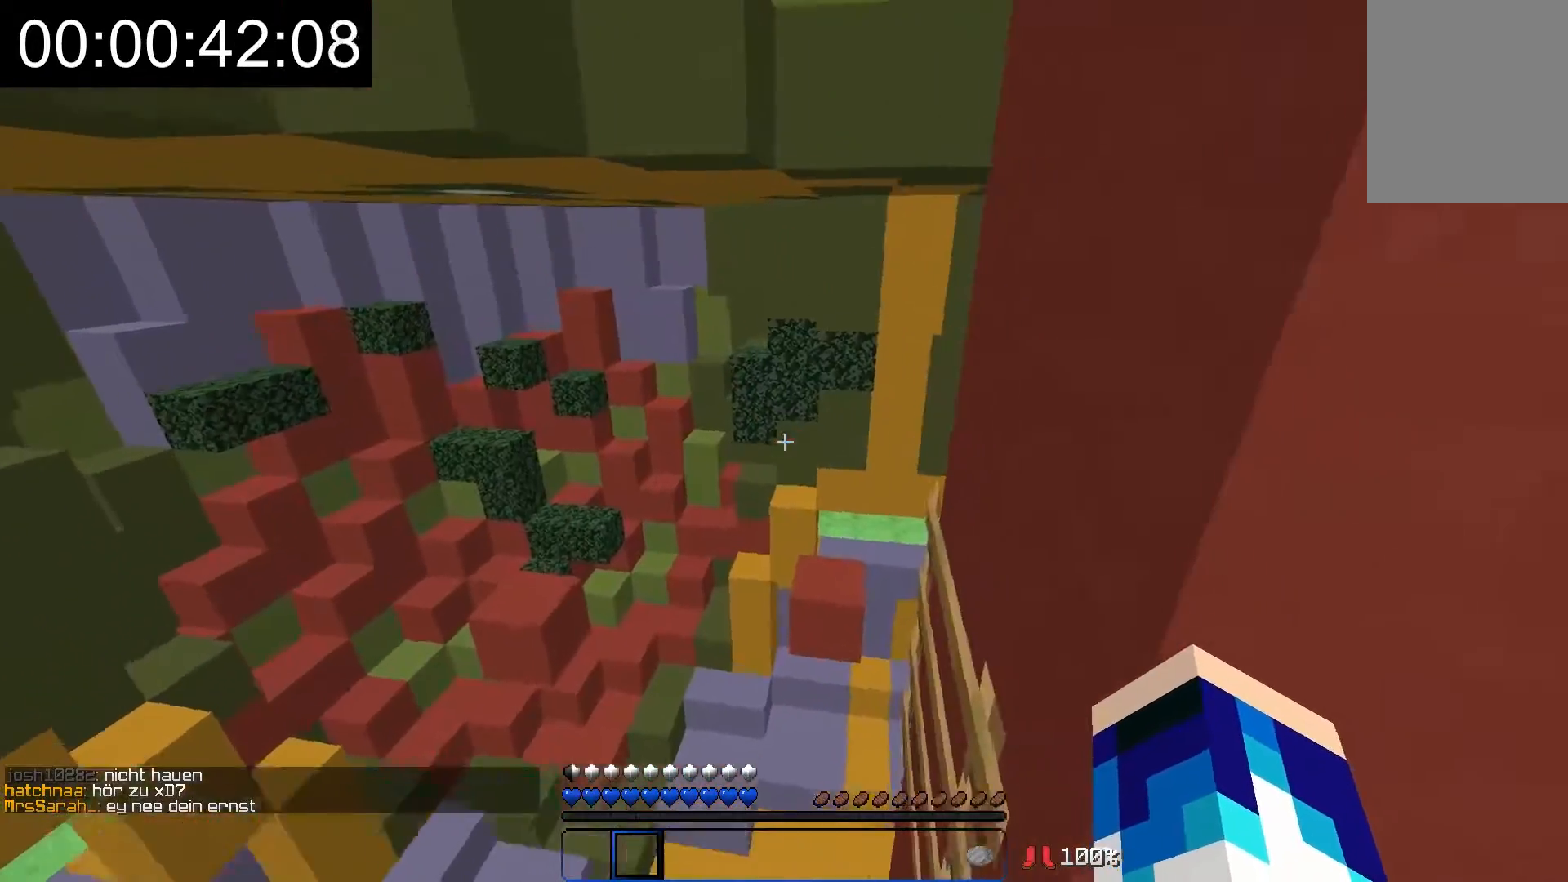
{"keys": ["w"], "mouse": [], "events": [[67, "a", "up"]]}
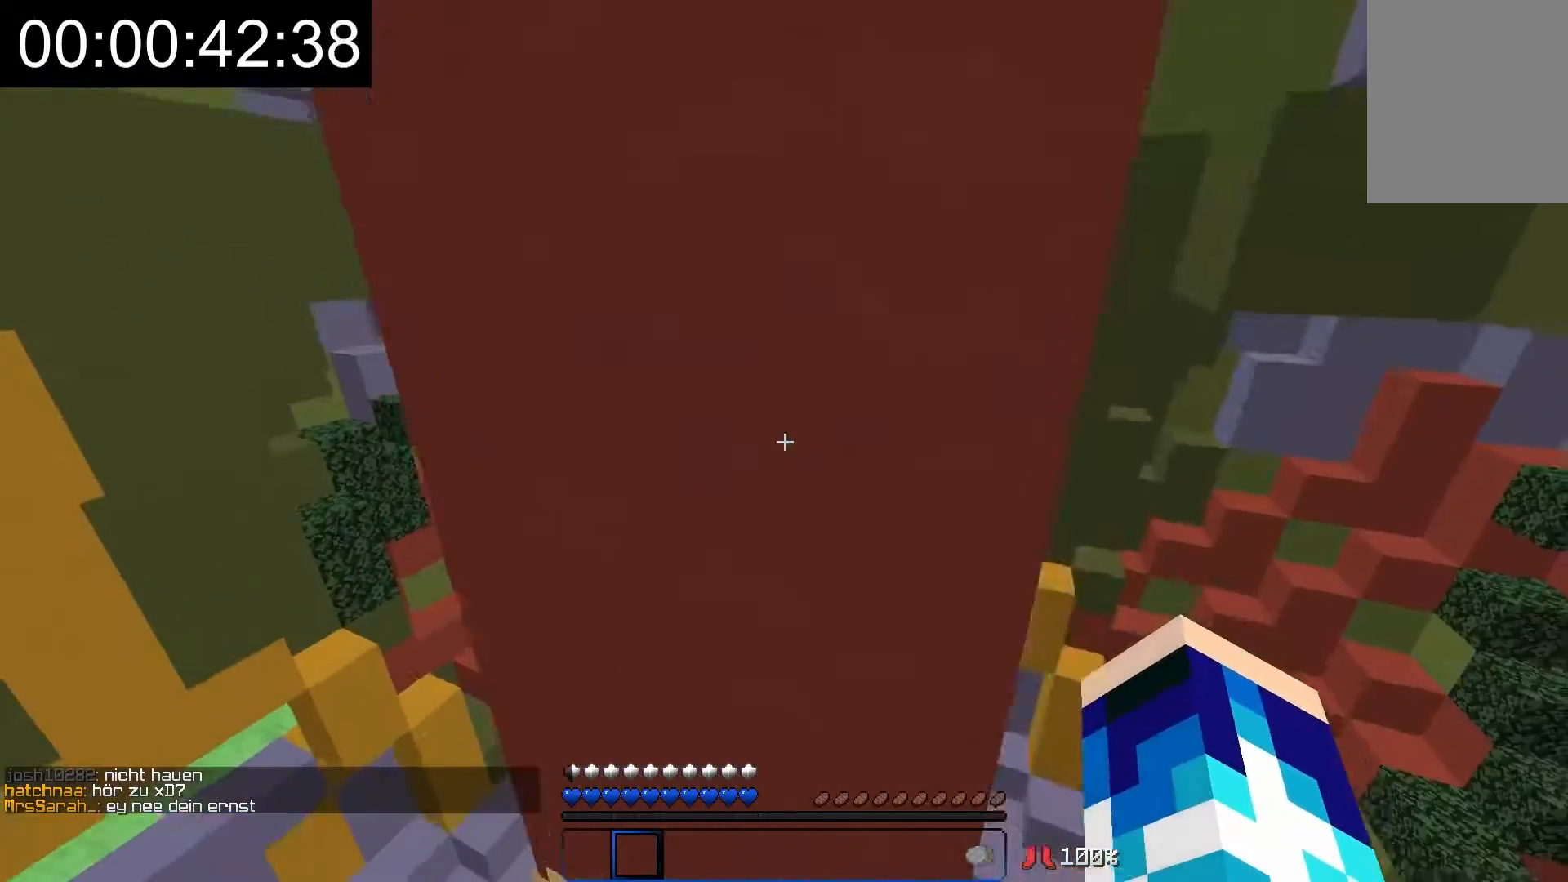
{"keys": ["a", "w"], "mouse": [], "events": [[67, "a", "down"]]}
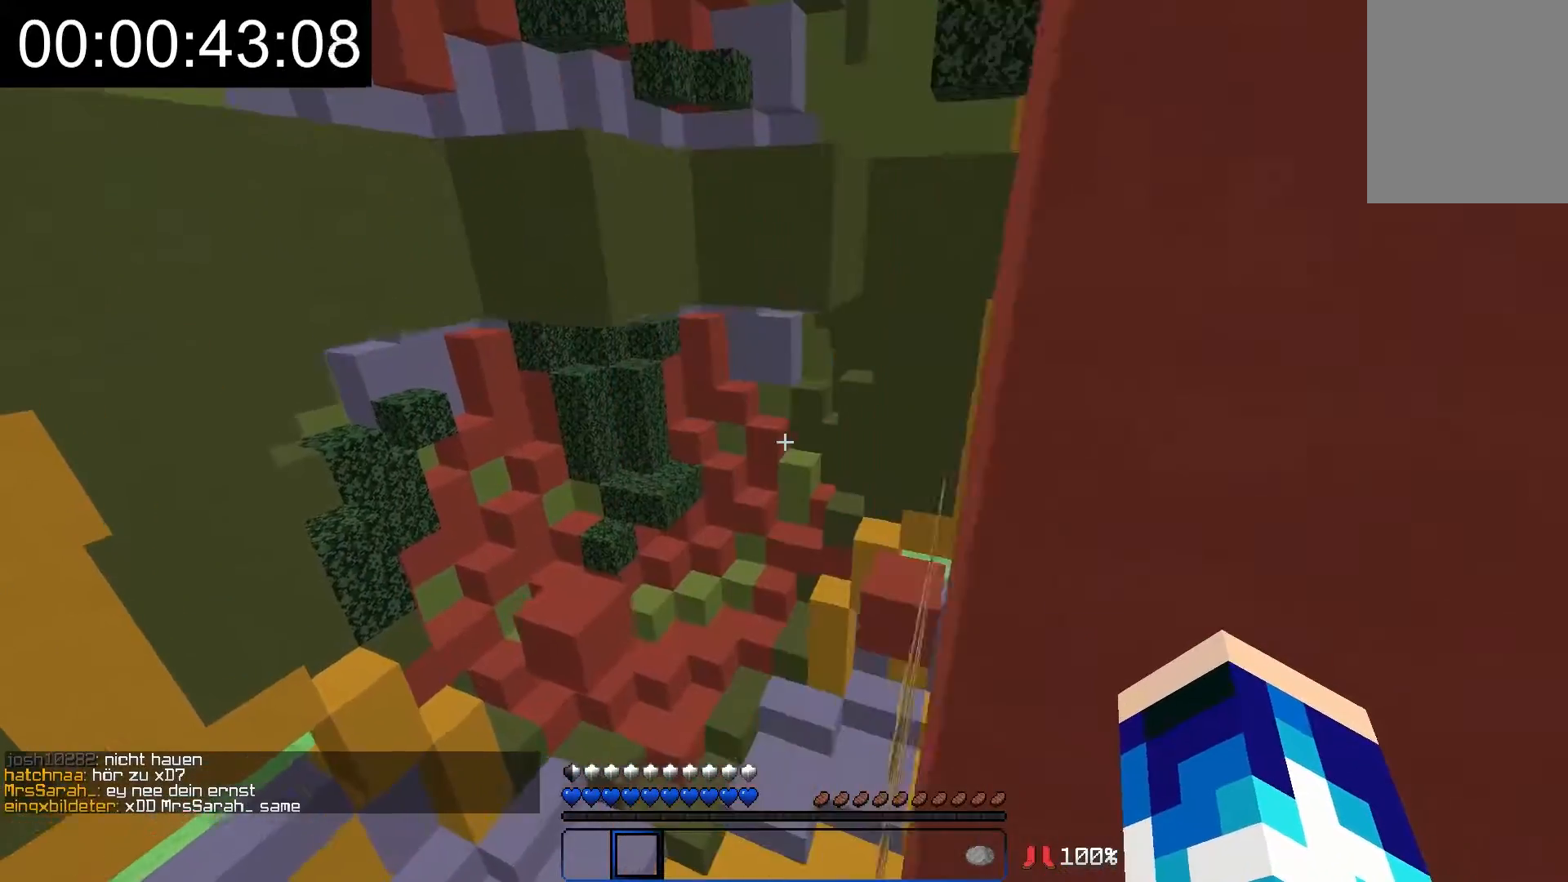
{"keys": ["w"], "mouse": [], "events": [[267, "a", "up"]]}
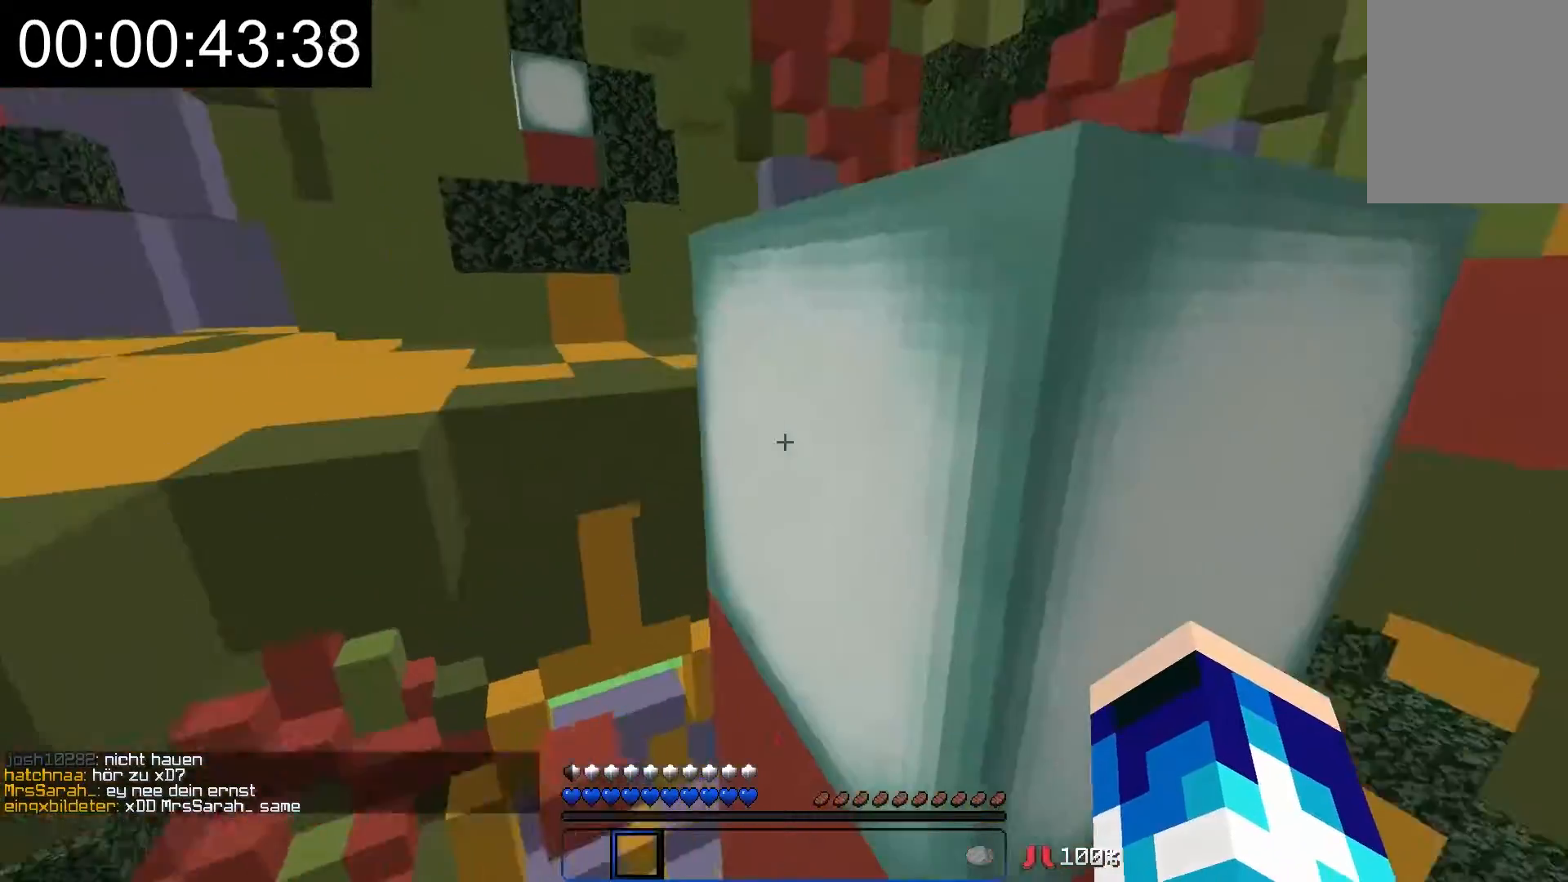
{"keys": ["a", "w"], "mouse": [], "events": [[367, "a", "down"]]}
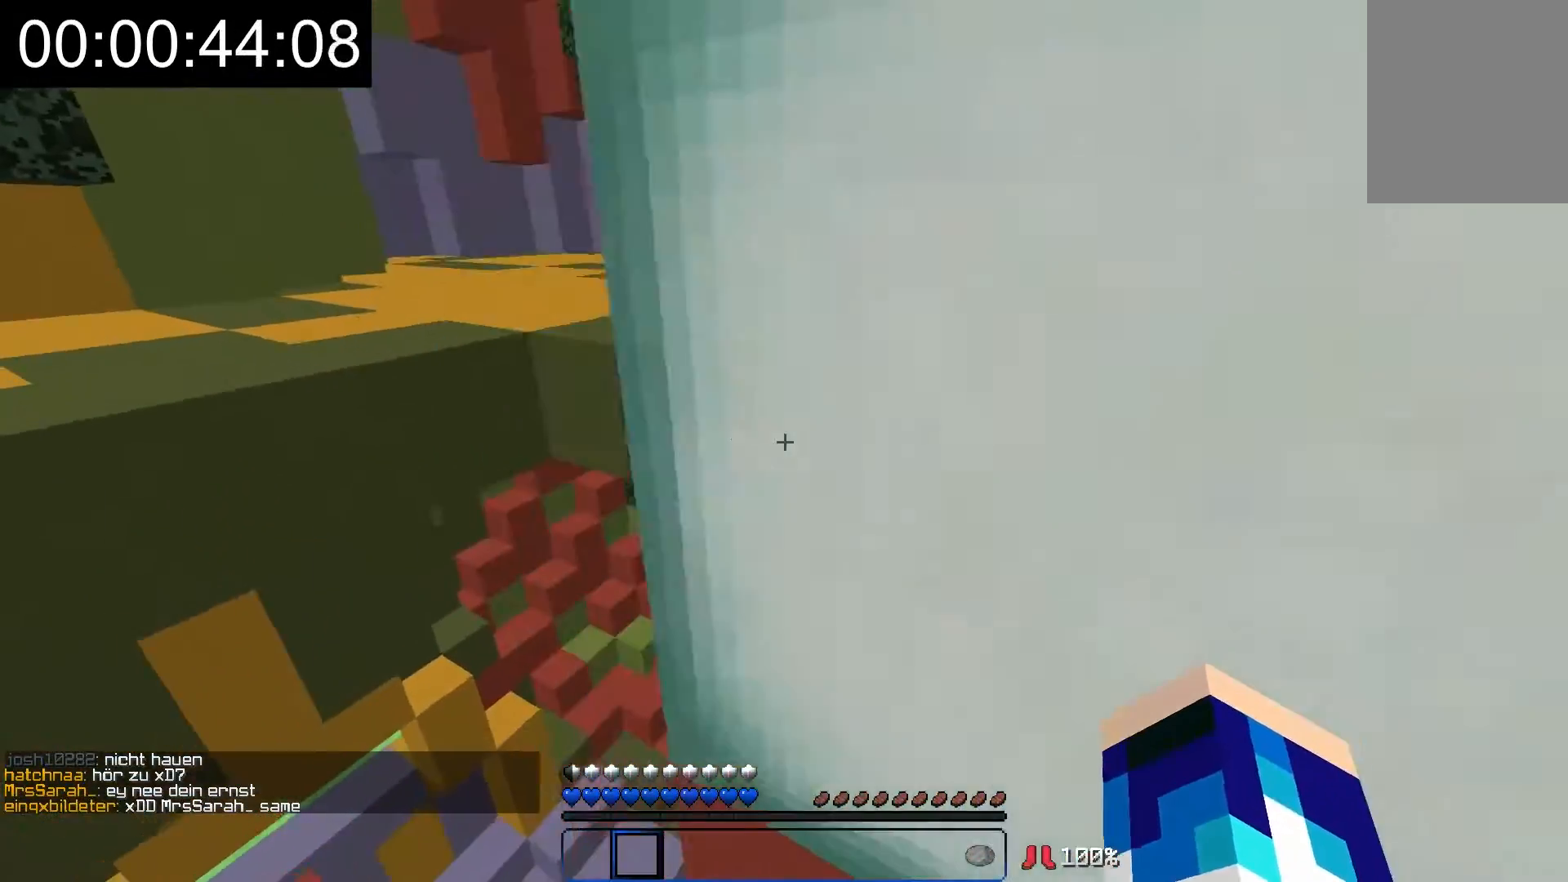
{"keys": ["w"], "mouse": [], "events": [[367, "a", "up"]]}
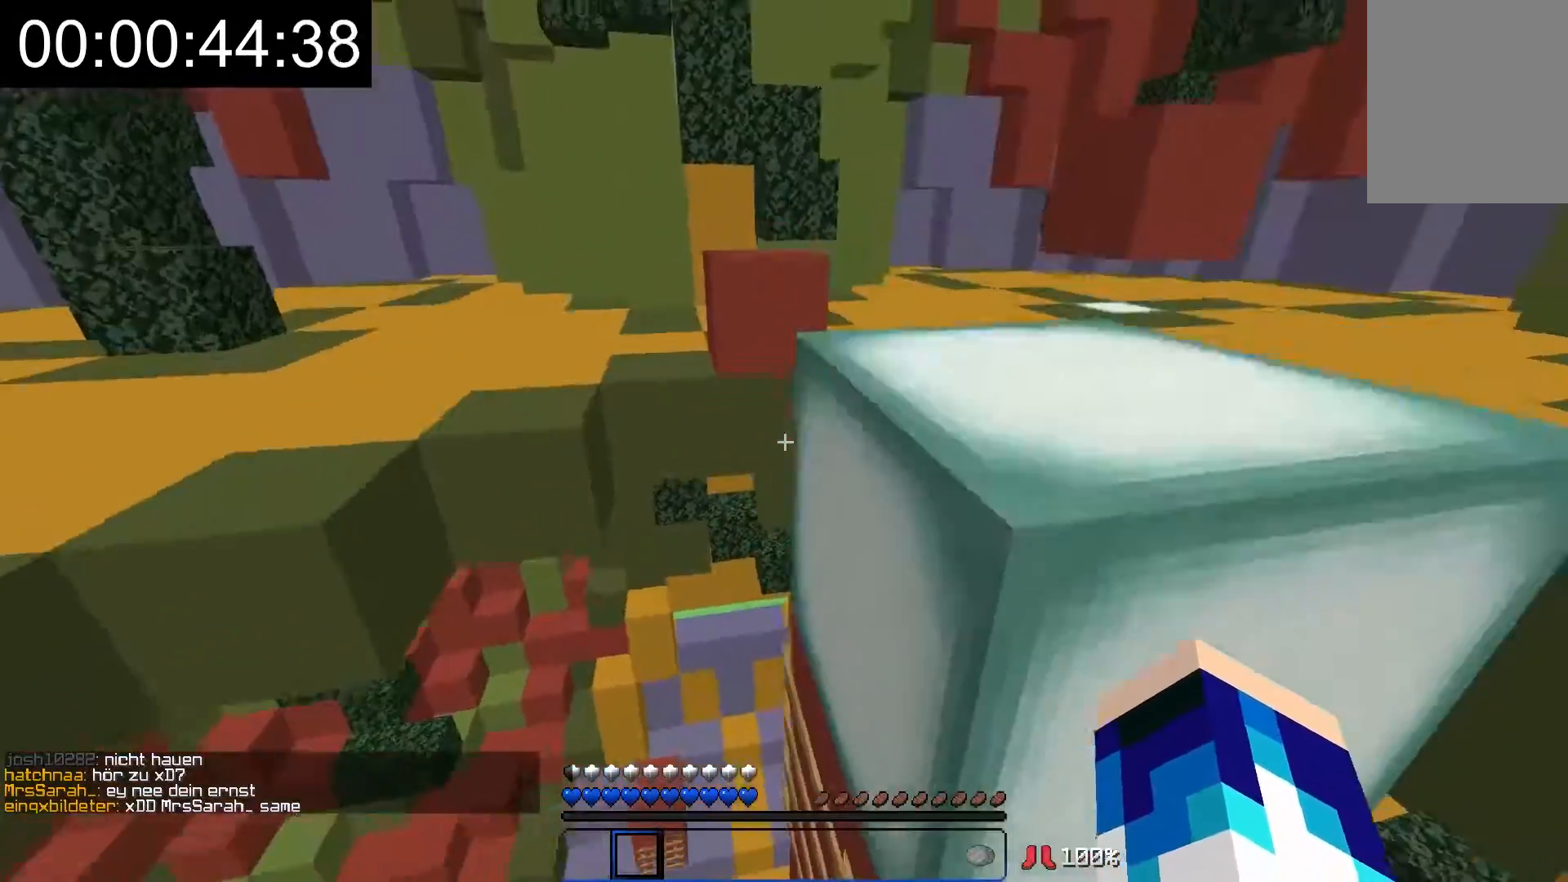
{"keys": ["d", "w"], "mouse": [], "events": [[367, "d", "down"]]}
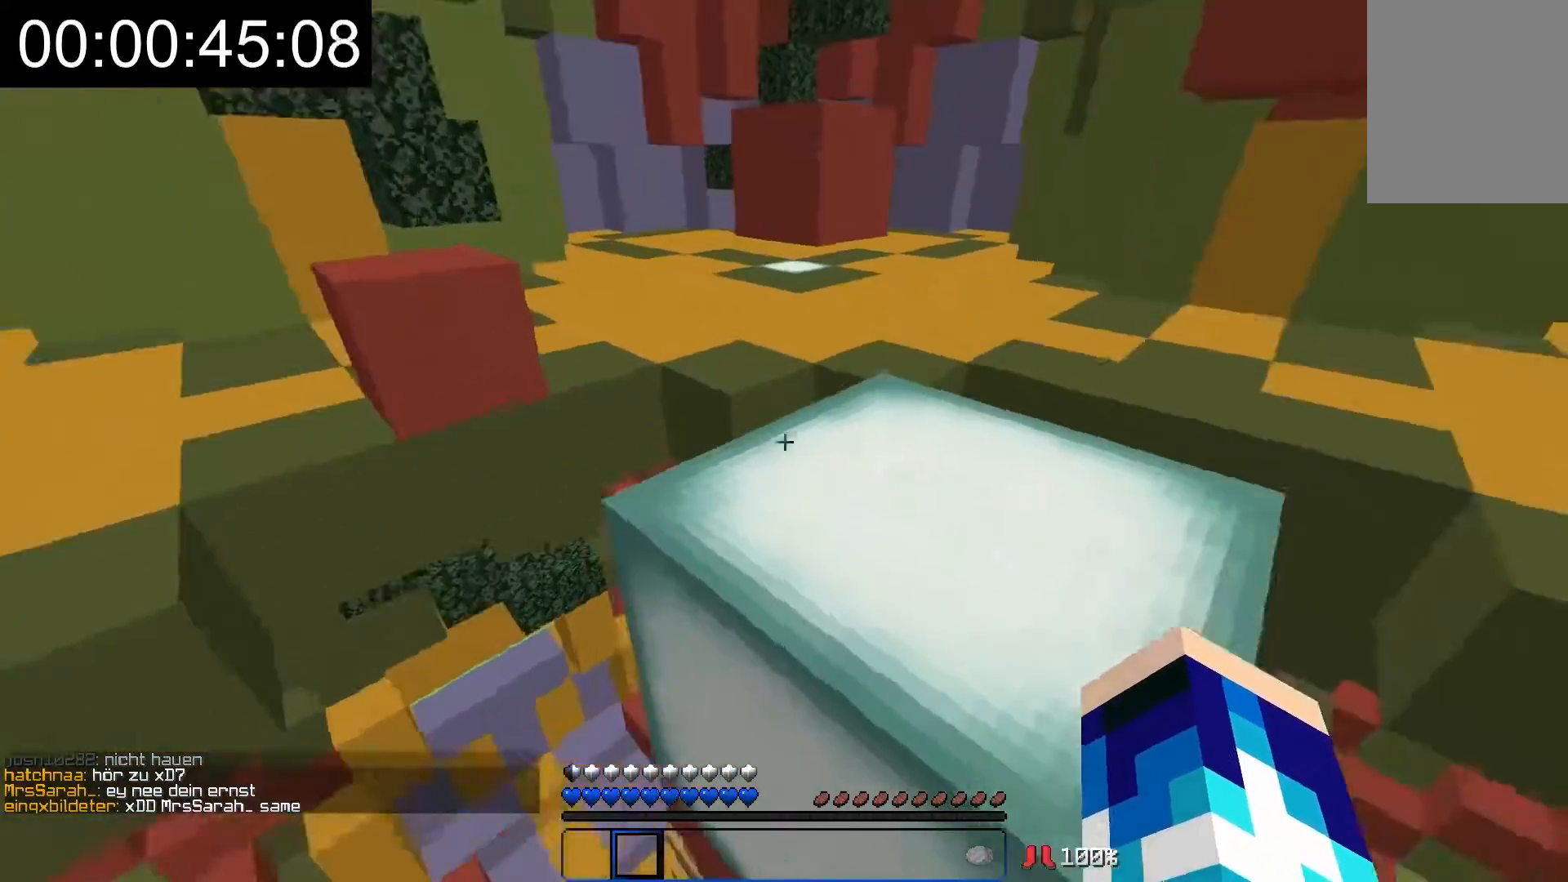
{"keys": ["w"], "mouse": [], "events": [[467, "d", "up"]]}